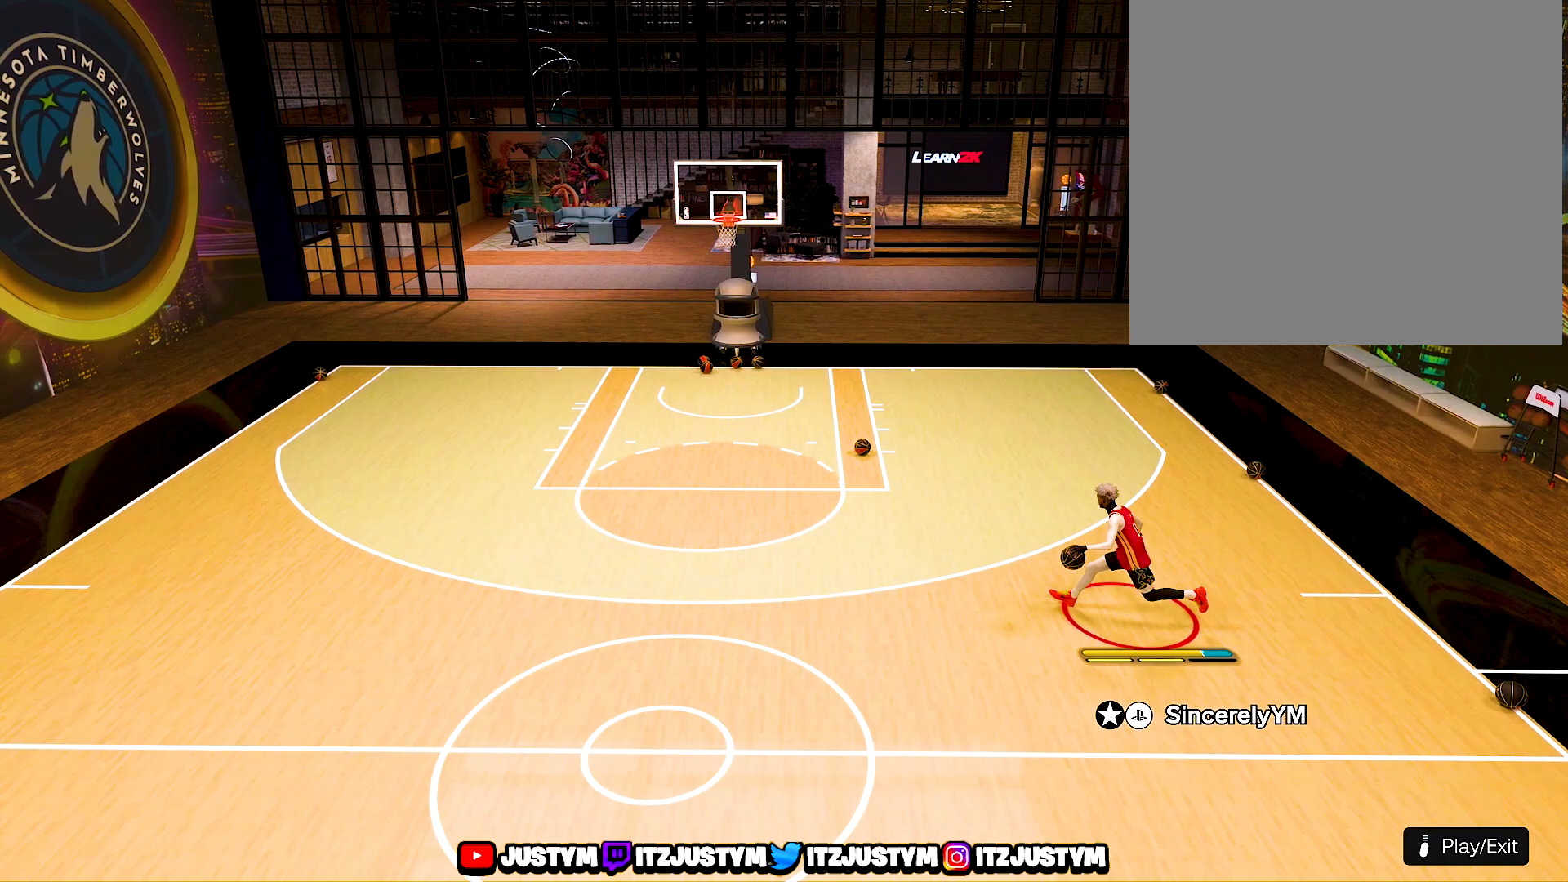
Gameplay with a controller (PlayStation layout); each line is a JSON object with the inputs held at the frame after it. "events" lists button and stick changes between this image and that frame as [ms after this image, input, new state], when the widget could be followed in between. Not read: L3 R3.
{"buttons": ["R2"], "left_stick": "center", "right_stick": "center", "events": []}
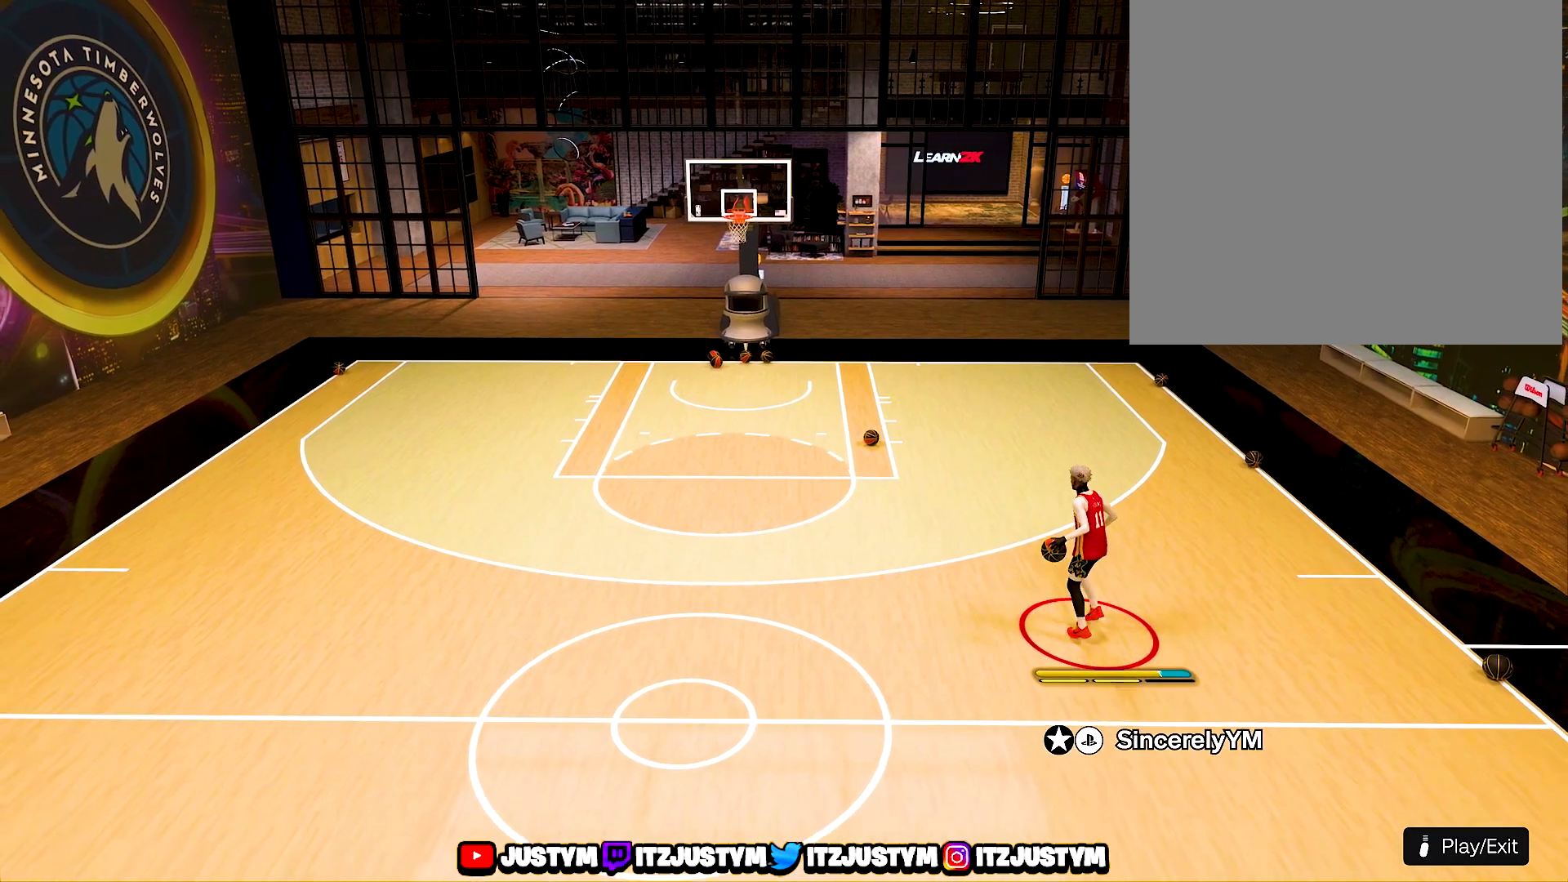
{"buttons": [], "left_stick": "center", "right_stick": "center", "events": [[400, "R2", "up"]]}
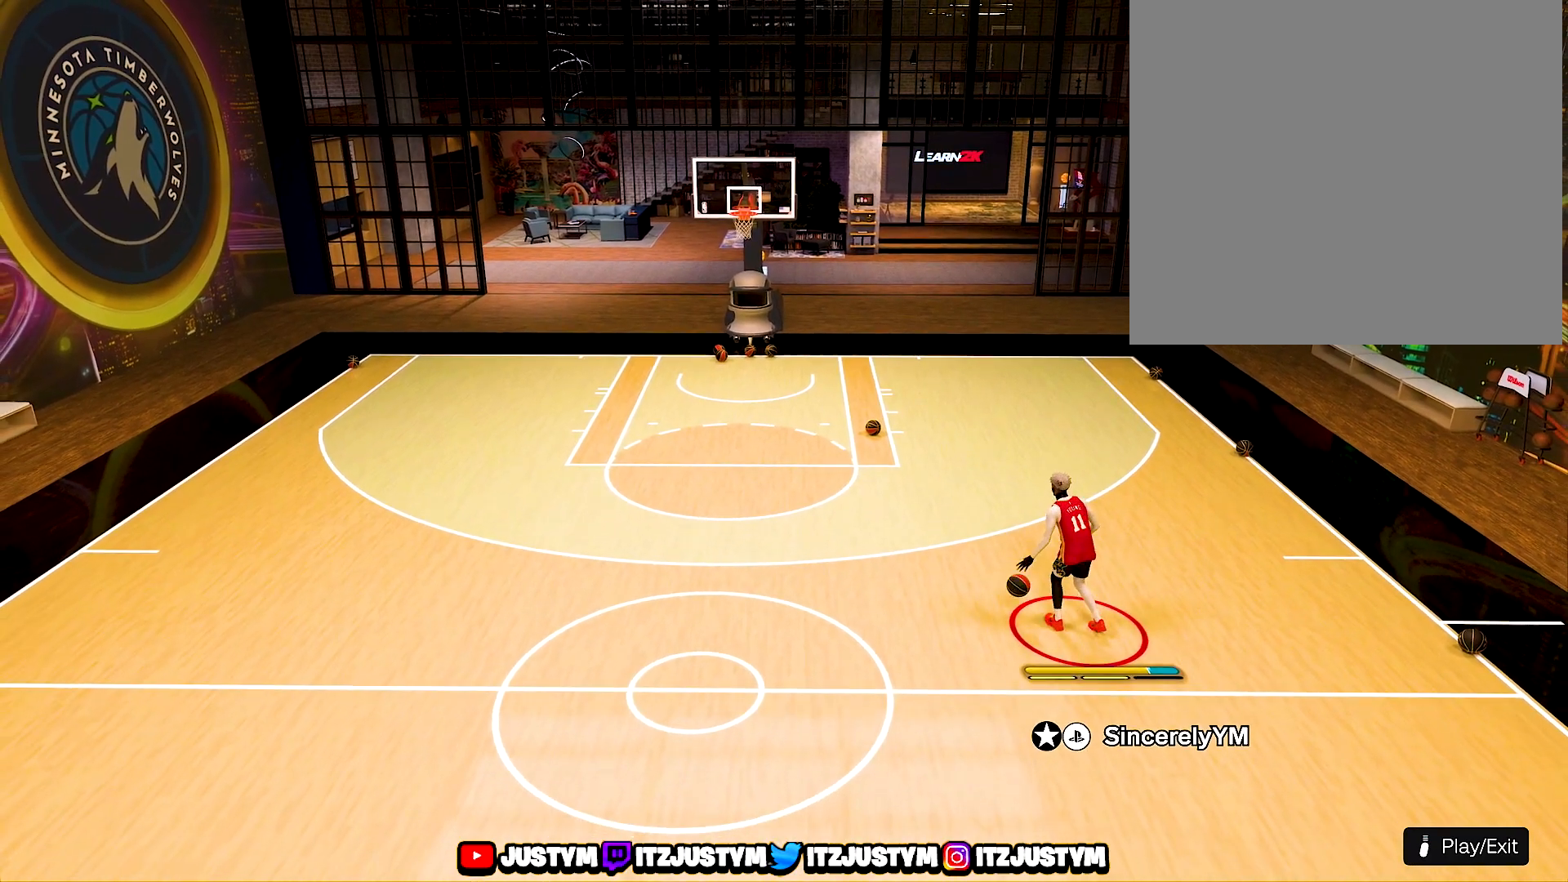
{"buttons": [], "left_stick": "left", "right_stick": "center", "events": [[367, "left_stick", "left"]]}
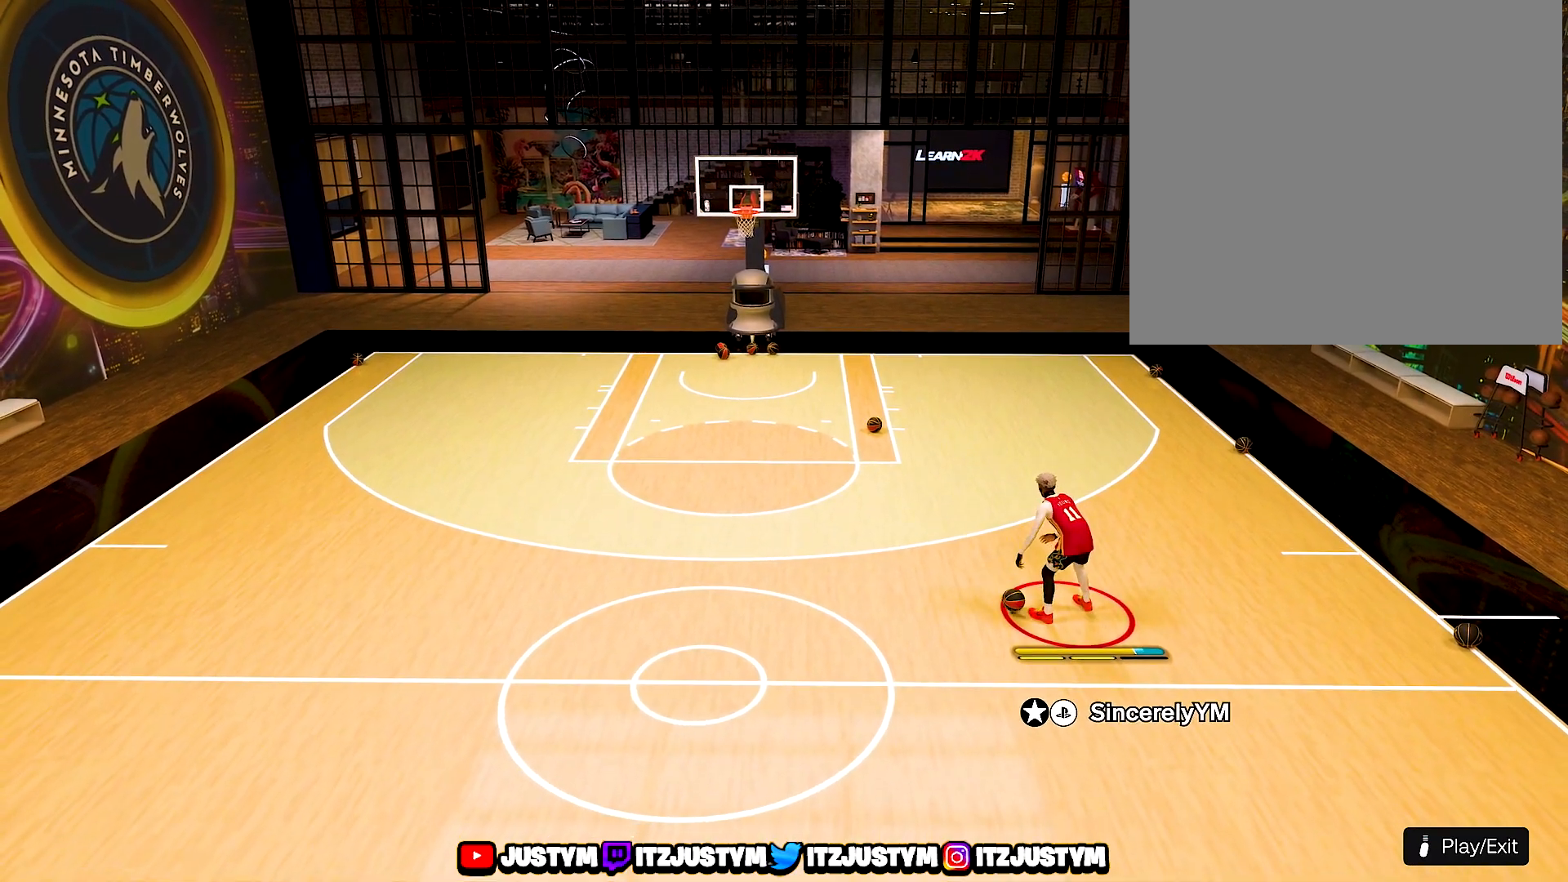
{"buttons": [], "left_stick": "down-left", "right_stick": "center", "events": [[383, "left_stick", "down-left"]]}
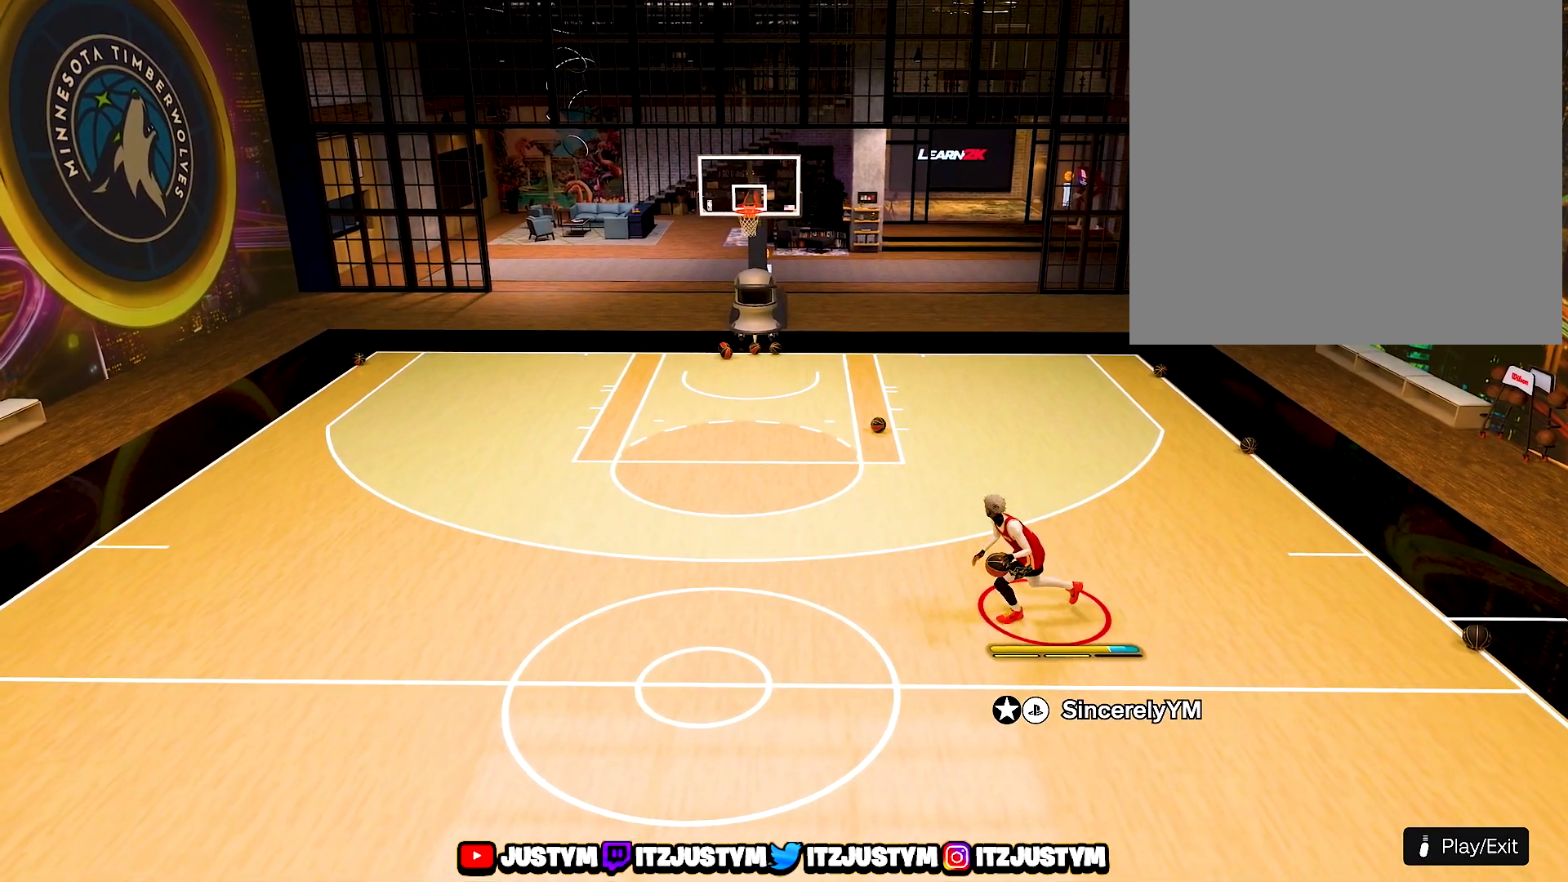
{"buttons": [], "left_stick": "left", "right_stick": "center", "events": [[367, "left_stick", "left"]]}
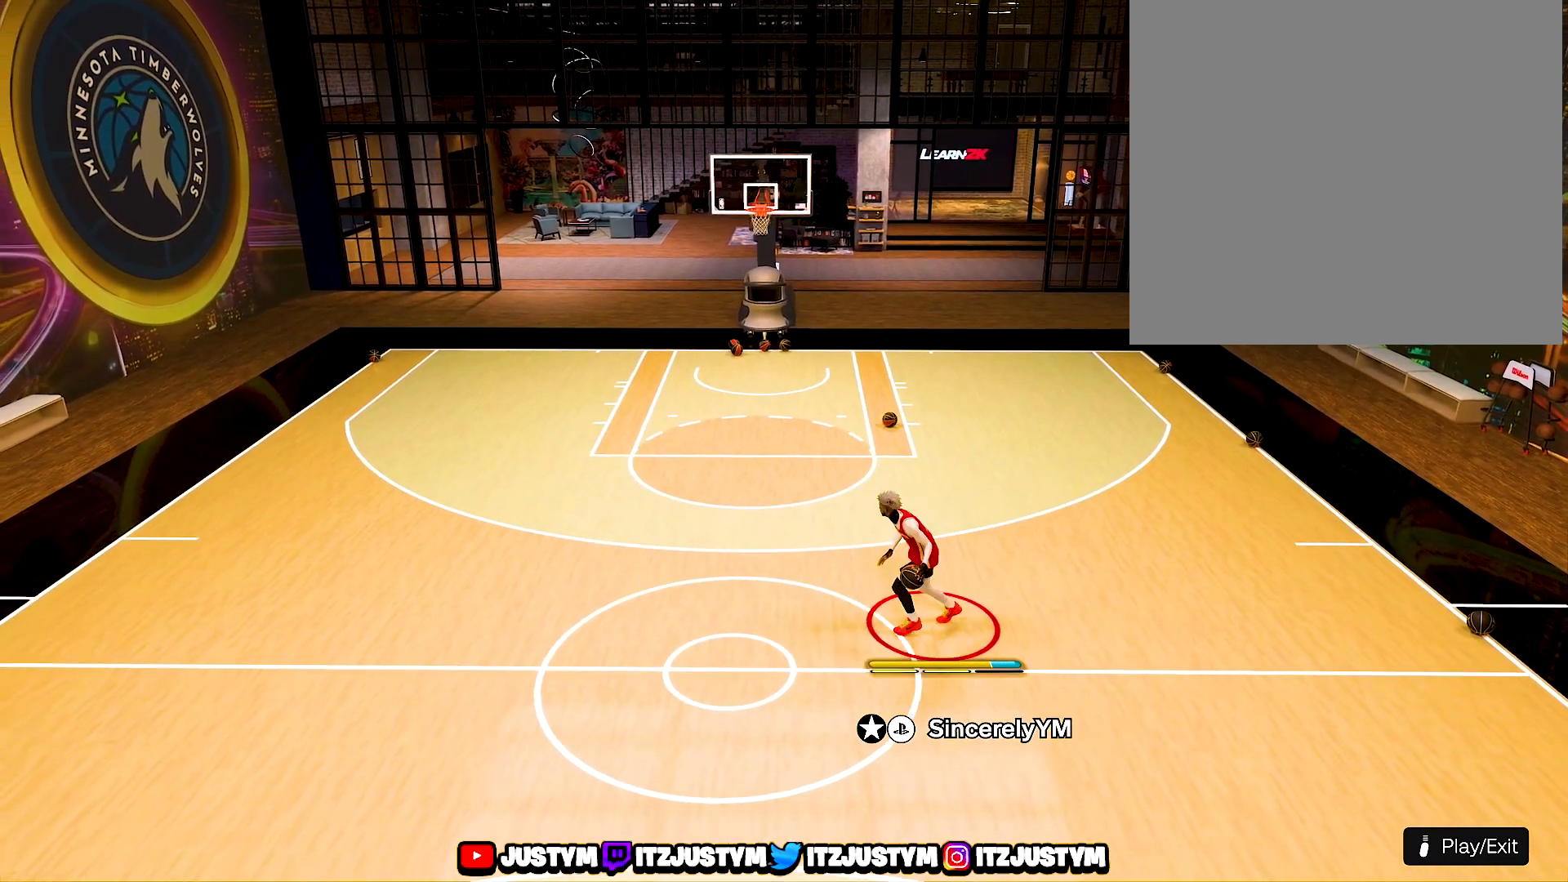
{"buttons": [], "left_stick": "center", "right_stick": "center", "events": [[33, "left_stick", "center"]]}
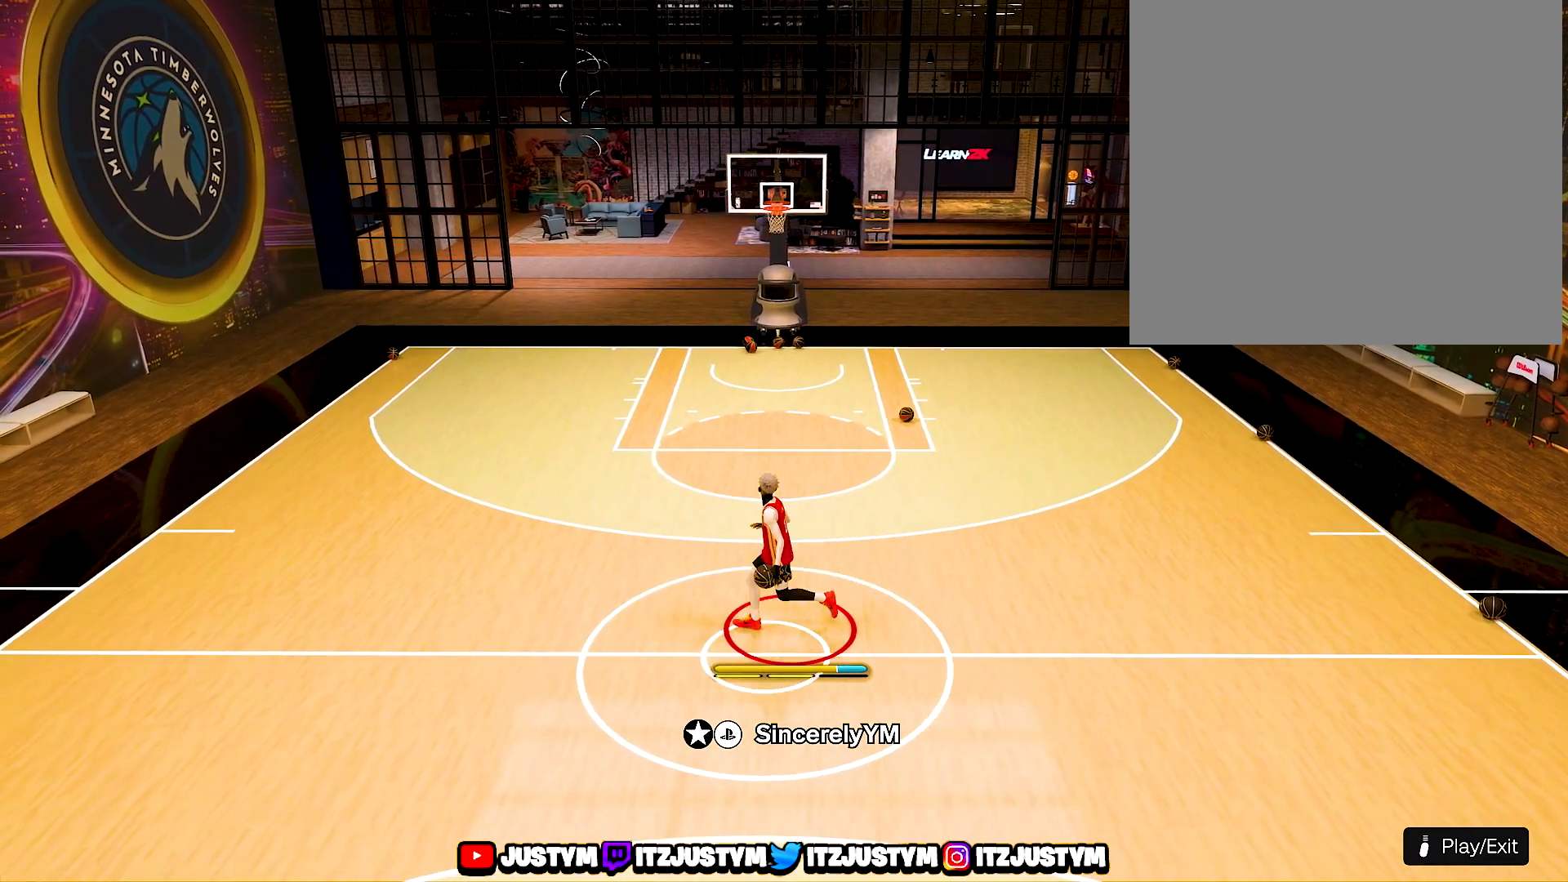
{"buttons": [], "left_stick": "center", "right_stick": "center", "events": []}
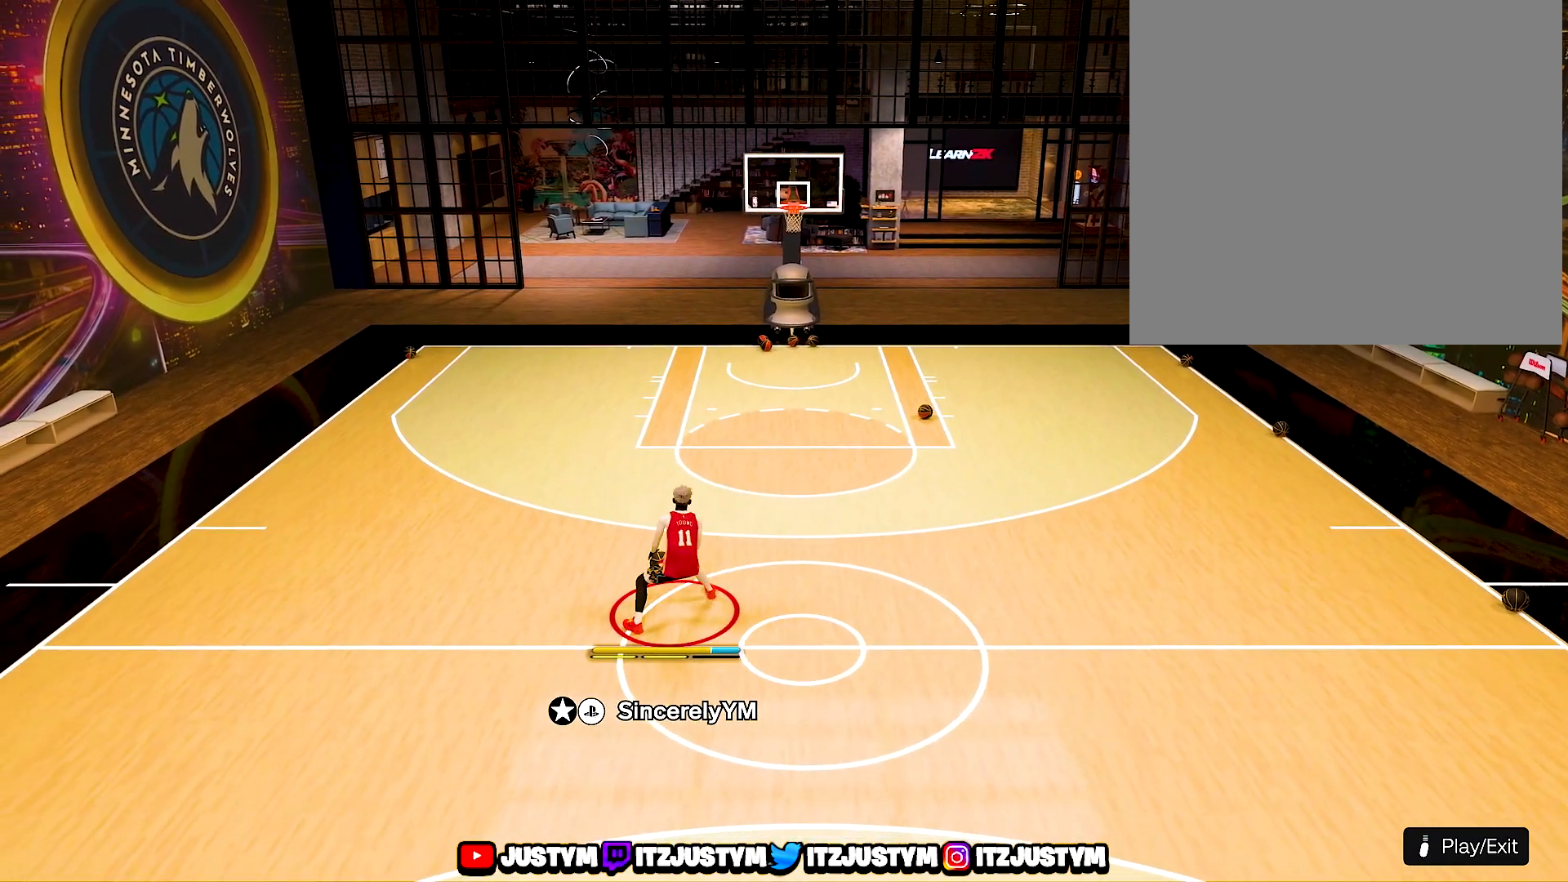
{"buttons": [], "left_stick": "center", "right_stick": "center", "events": []}
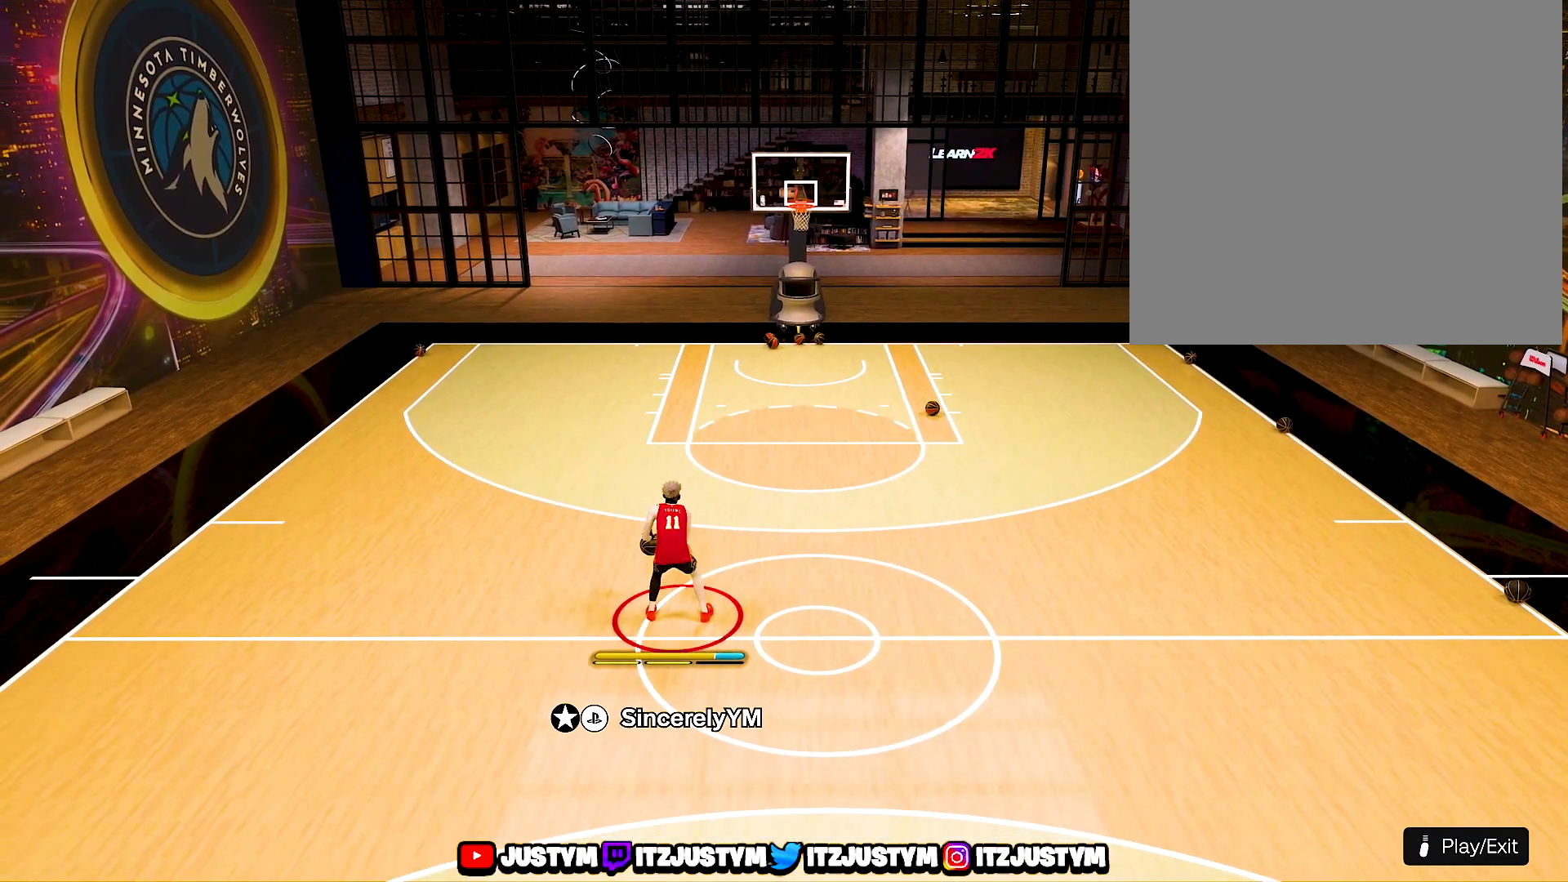
{"buttons": [], "left_stick": "center", "right_stick": "center", "events": []}
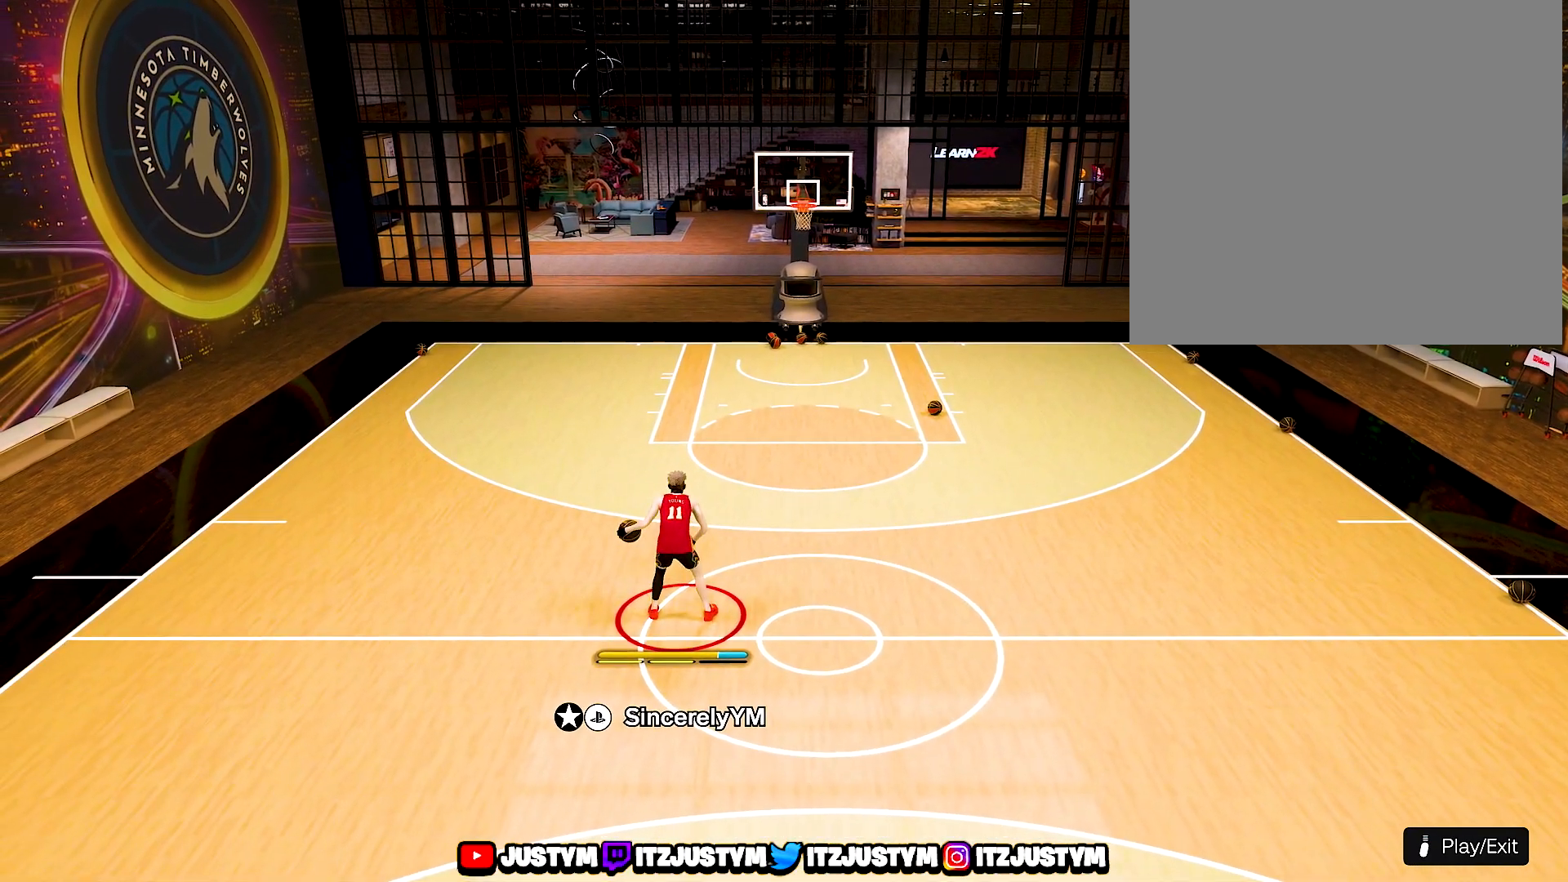
{"buttons": [], "left_stick": "center", "right_stick": "center", "events": []}
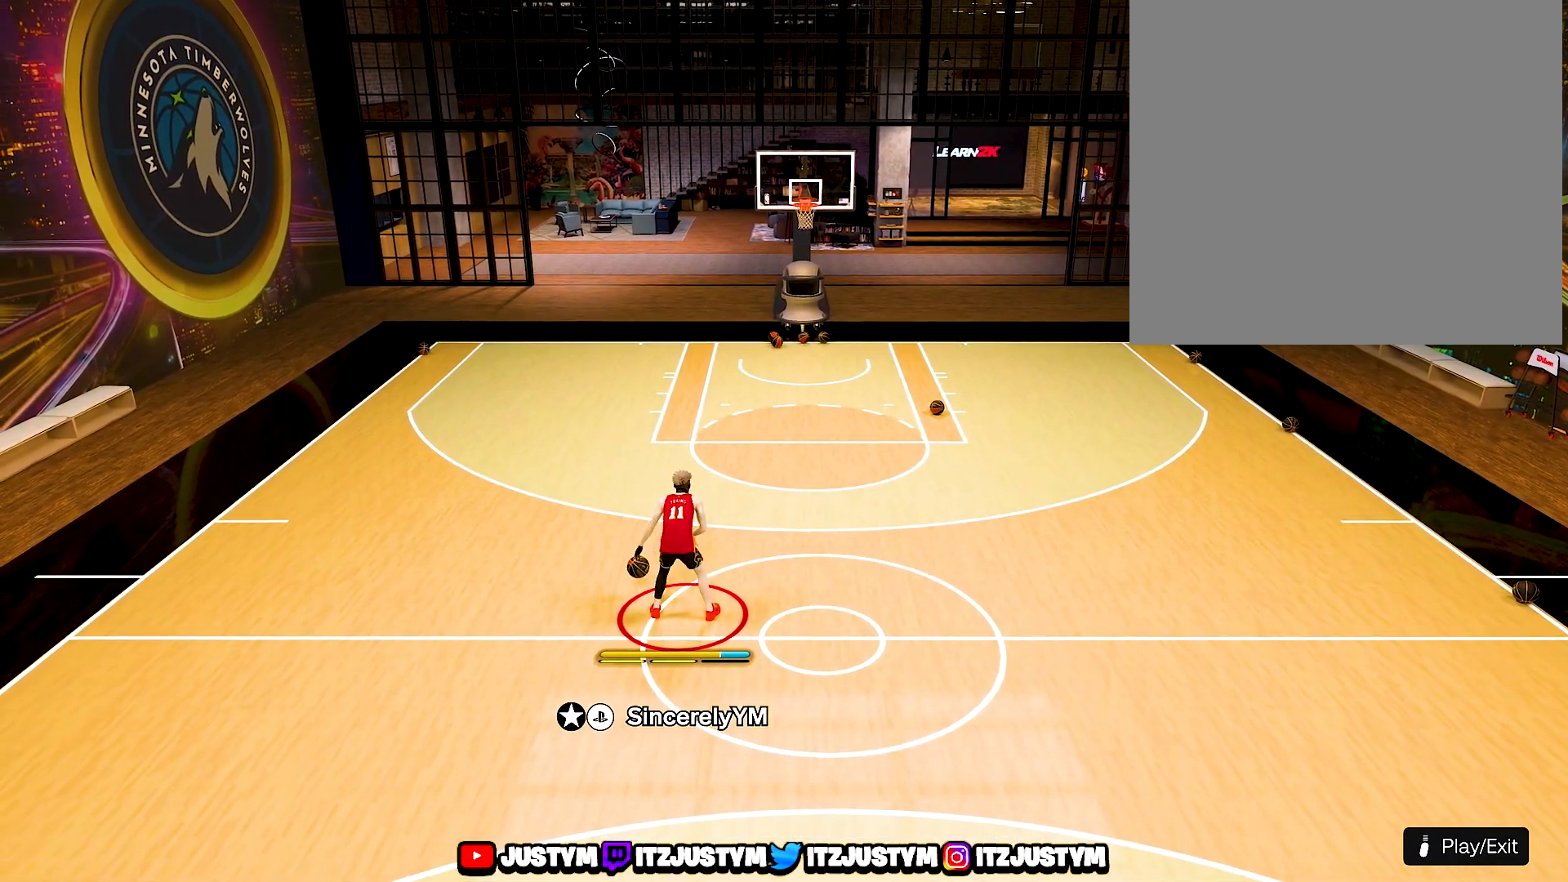
{"buttons": ["R2"], "left_stick": "center", "right_stick": "center", "events": [[450, "R2", "down"]]}
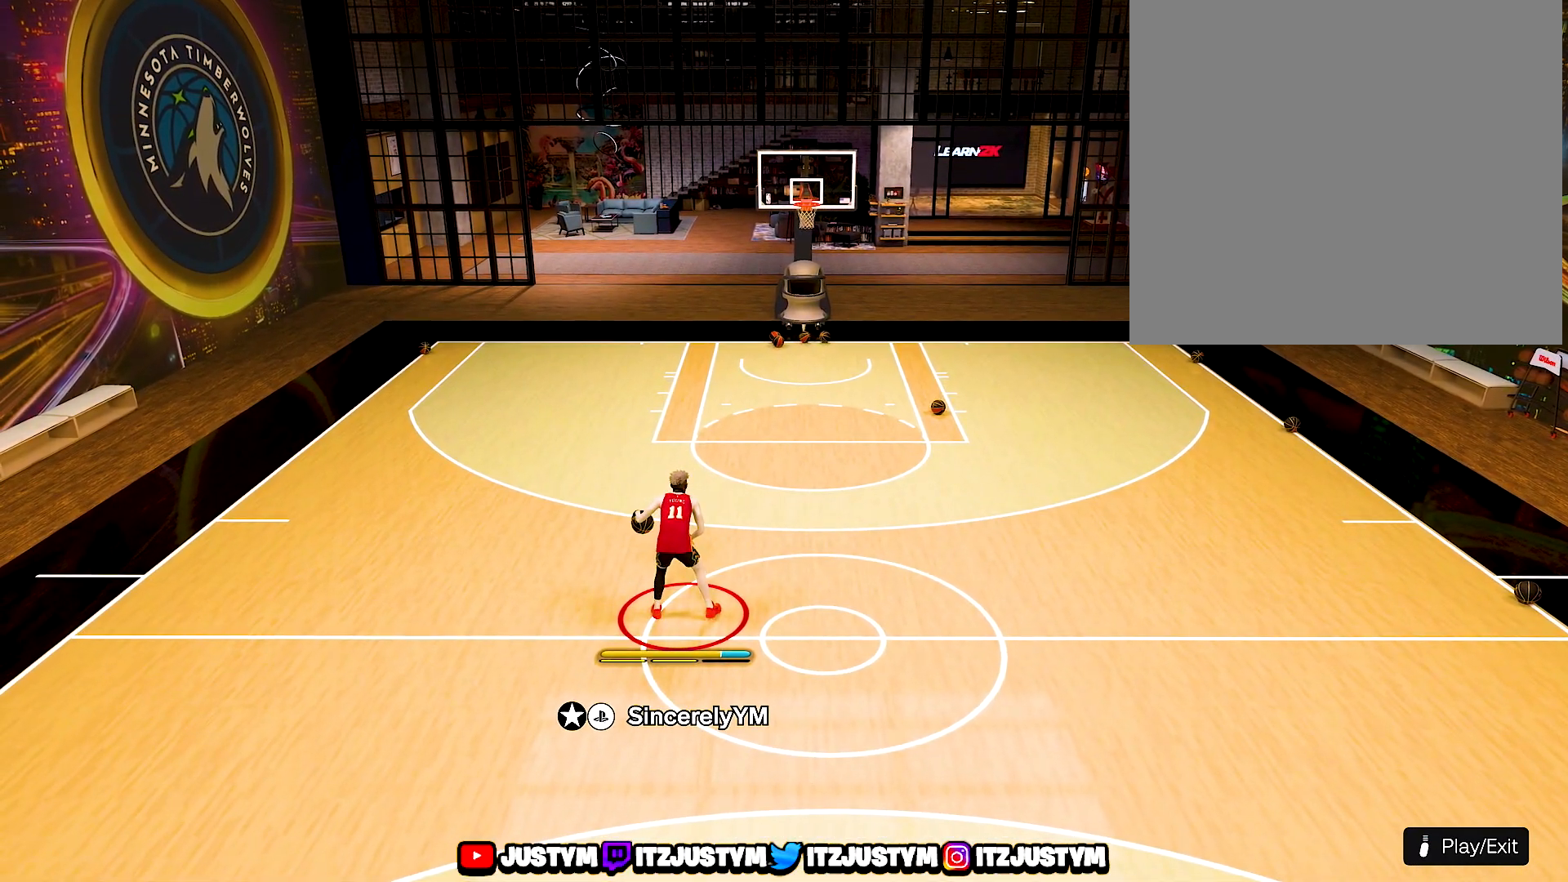
{"buttons": ["R2"], "left_stick": "center", "right_stick": "center", "events": []}
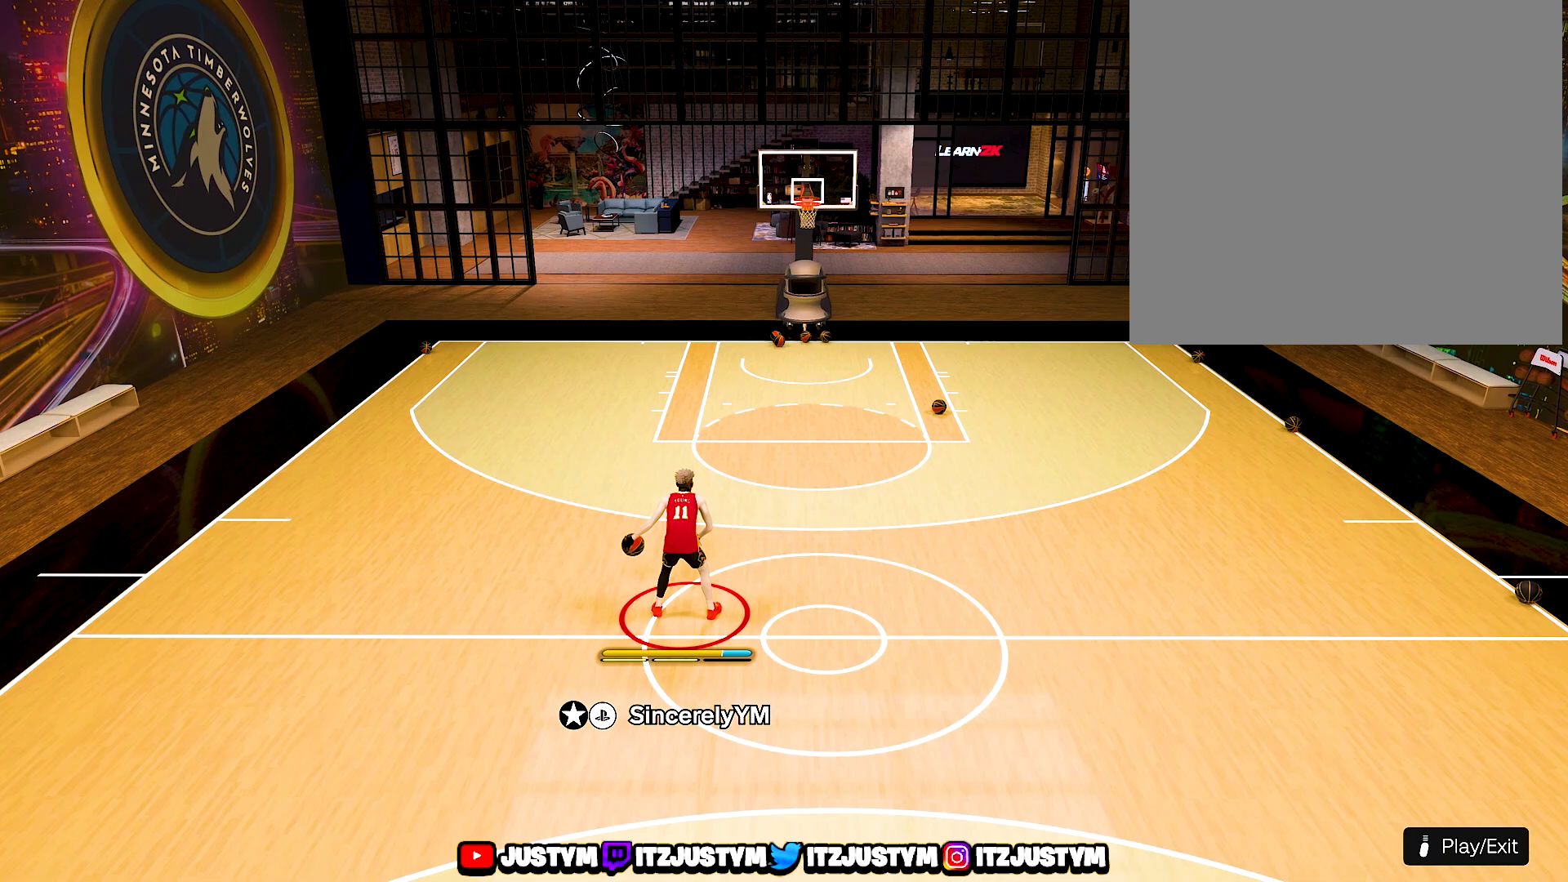
{"buttons": ["R2"], "left_stick": "center", "right_stick": "center", "events": []}
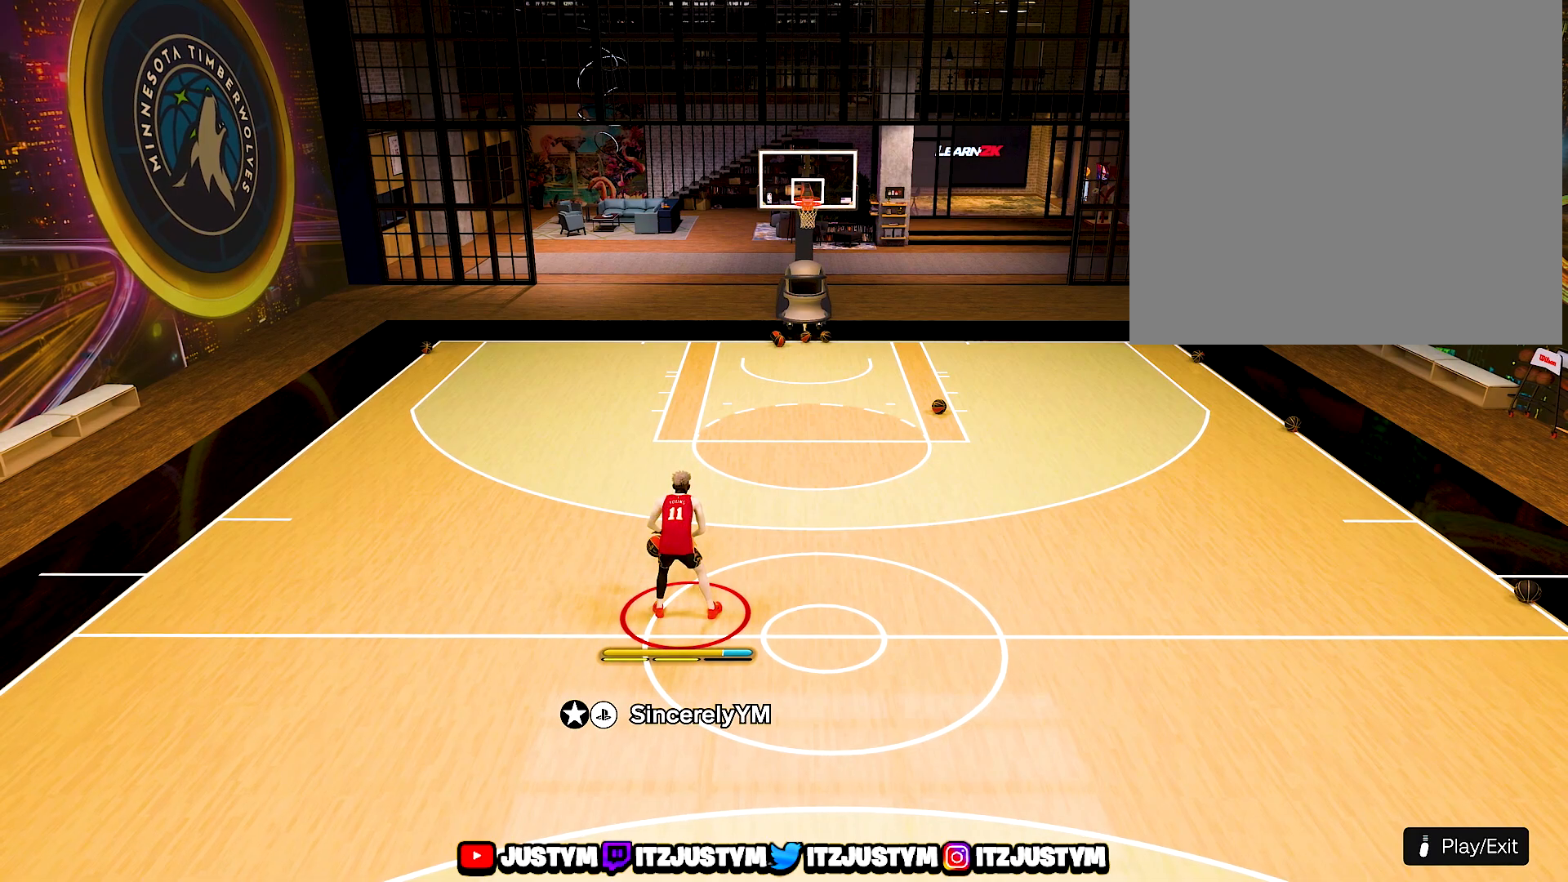
{"buttons": ["R2"], "left_stick": "up-right", "right_stick": "center", "events": [[133, "right_stick", "right"], [250, "right_stick", "center"], [467, "left_stick", "up-right"]]}
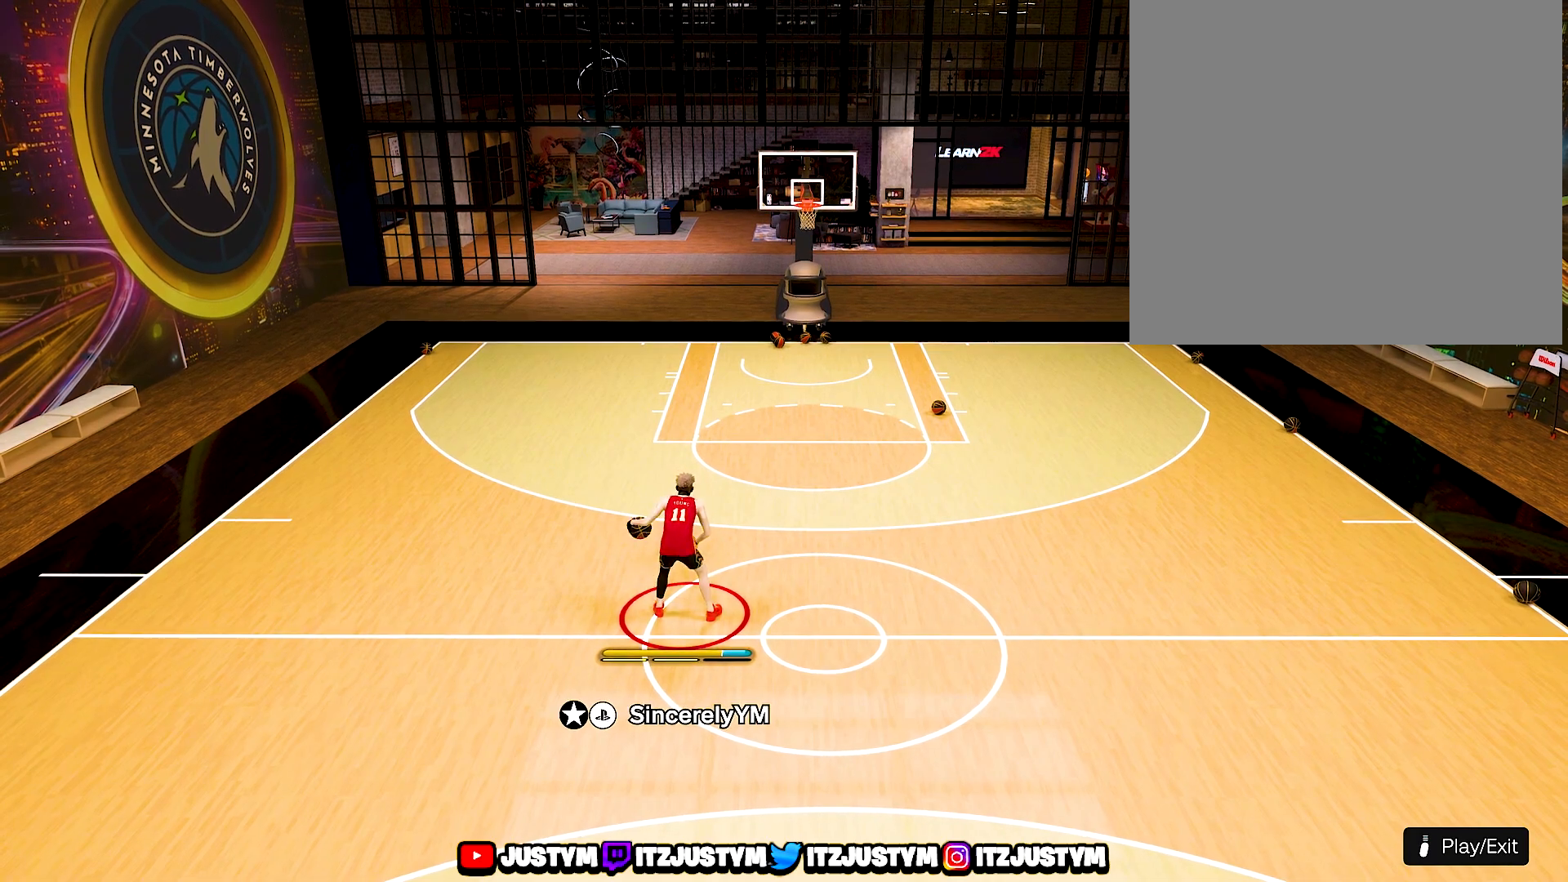
{"buttons": ["R2"], "left_stick": "right", "right_stick": "center", "events": [[400, "left_stick", "right"]]}
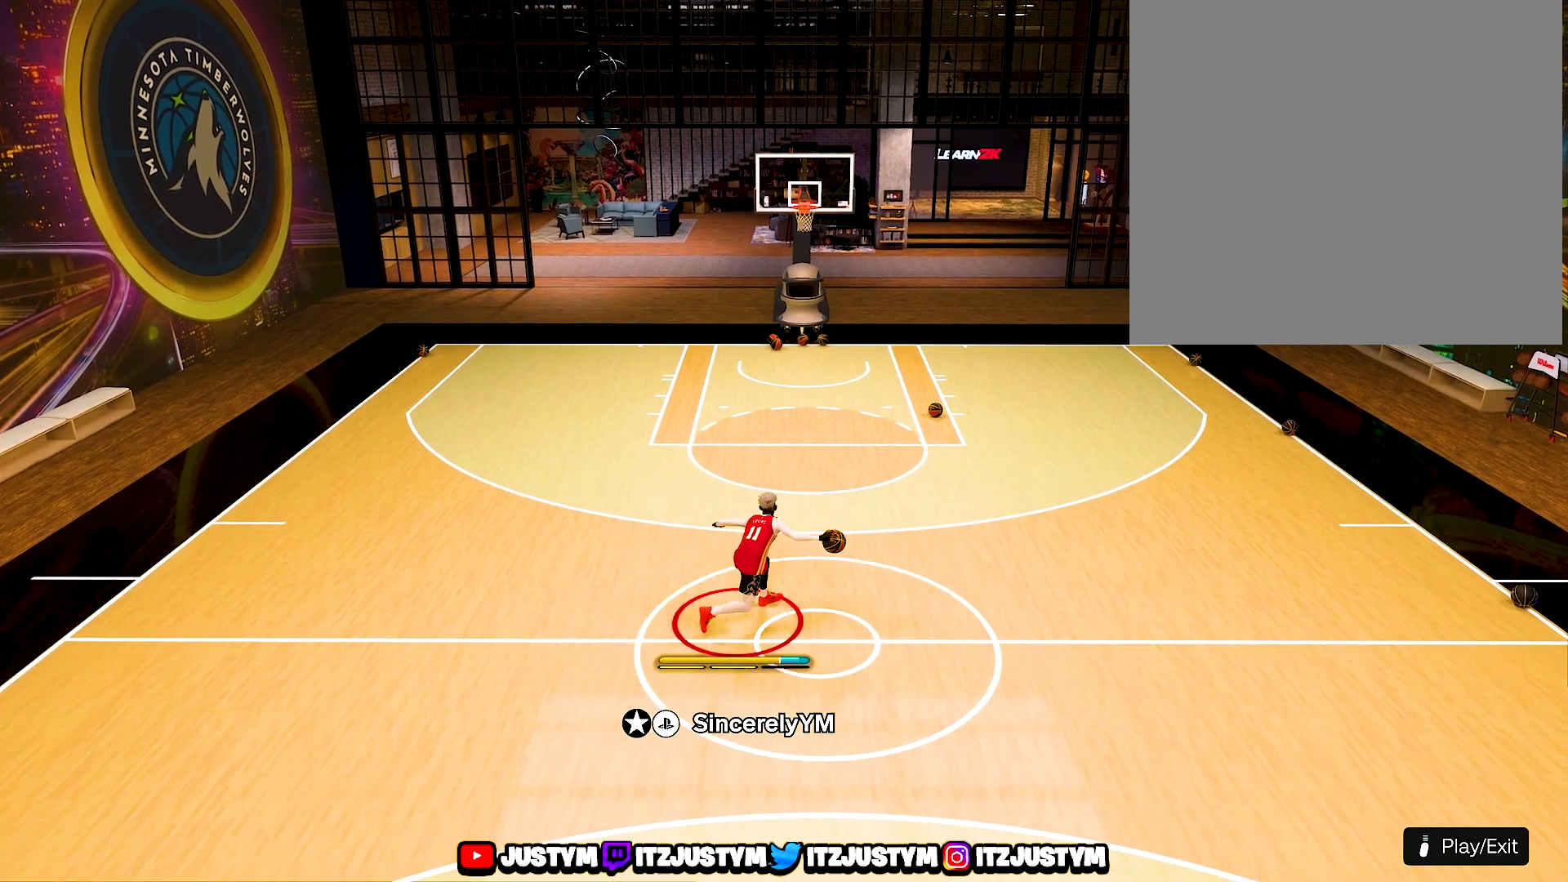
{"buttons": ["L2", "R2"], "left_stick": "right", "right_stick": "left", "events": [[183, "L2", "down"], [433, "right_stick", "left"]]}
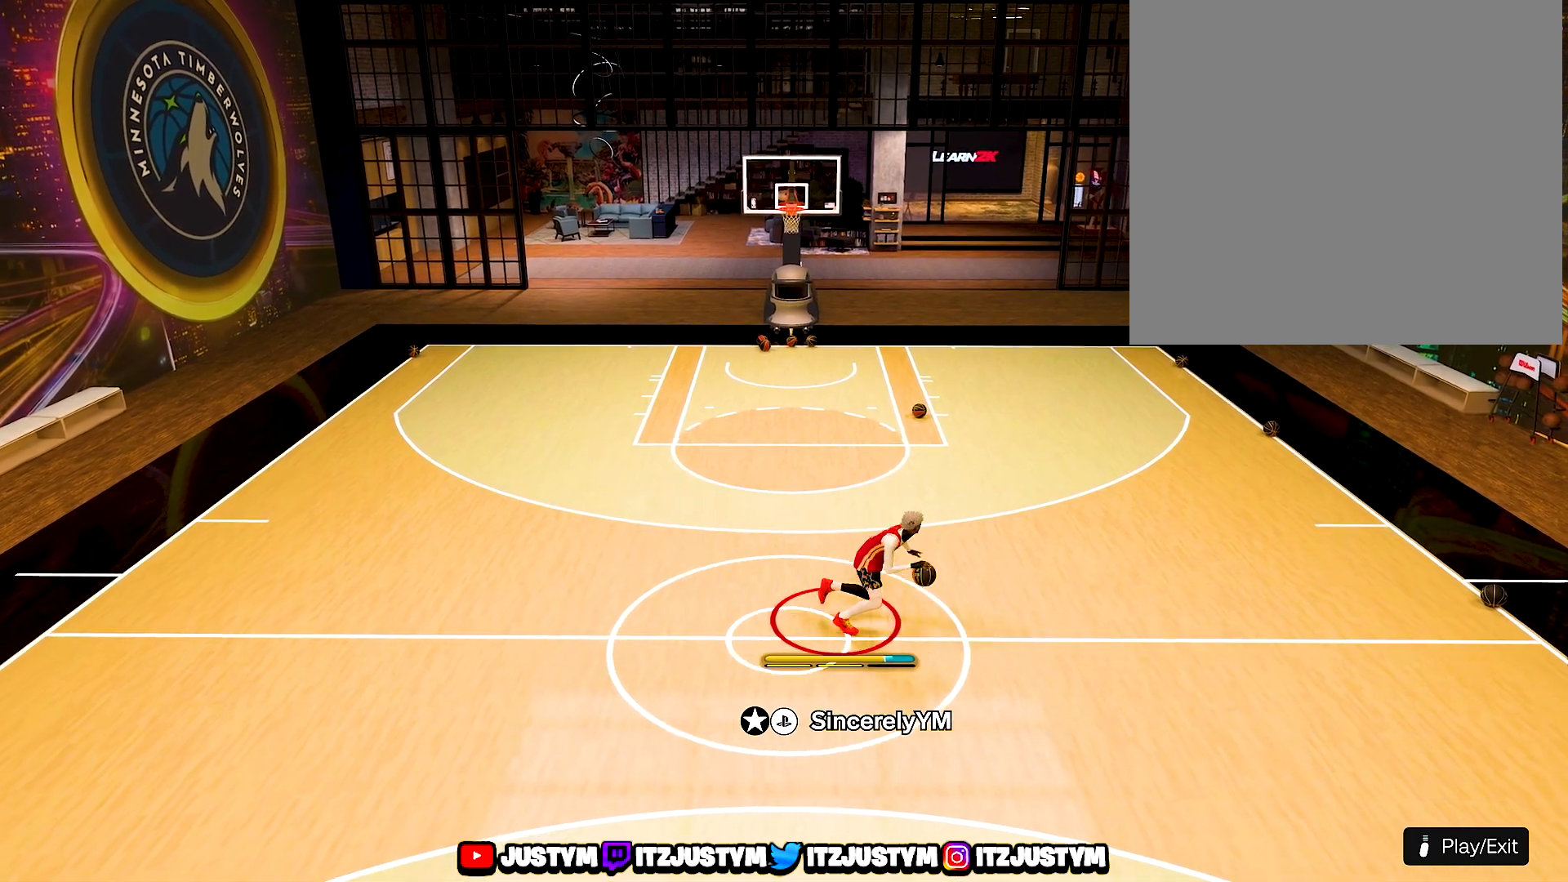
{"buttons": ["L2", "R2"], "left_stick": "center", "right_stick": "center", "events": [[33, "right_stick", "center"], [133, "left_stick", "center"]]}
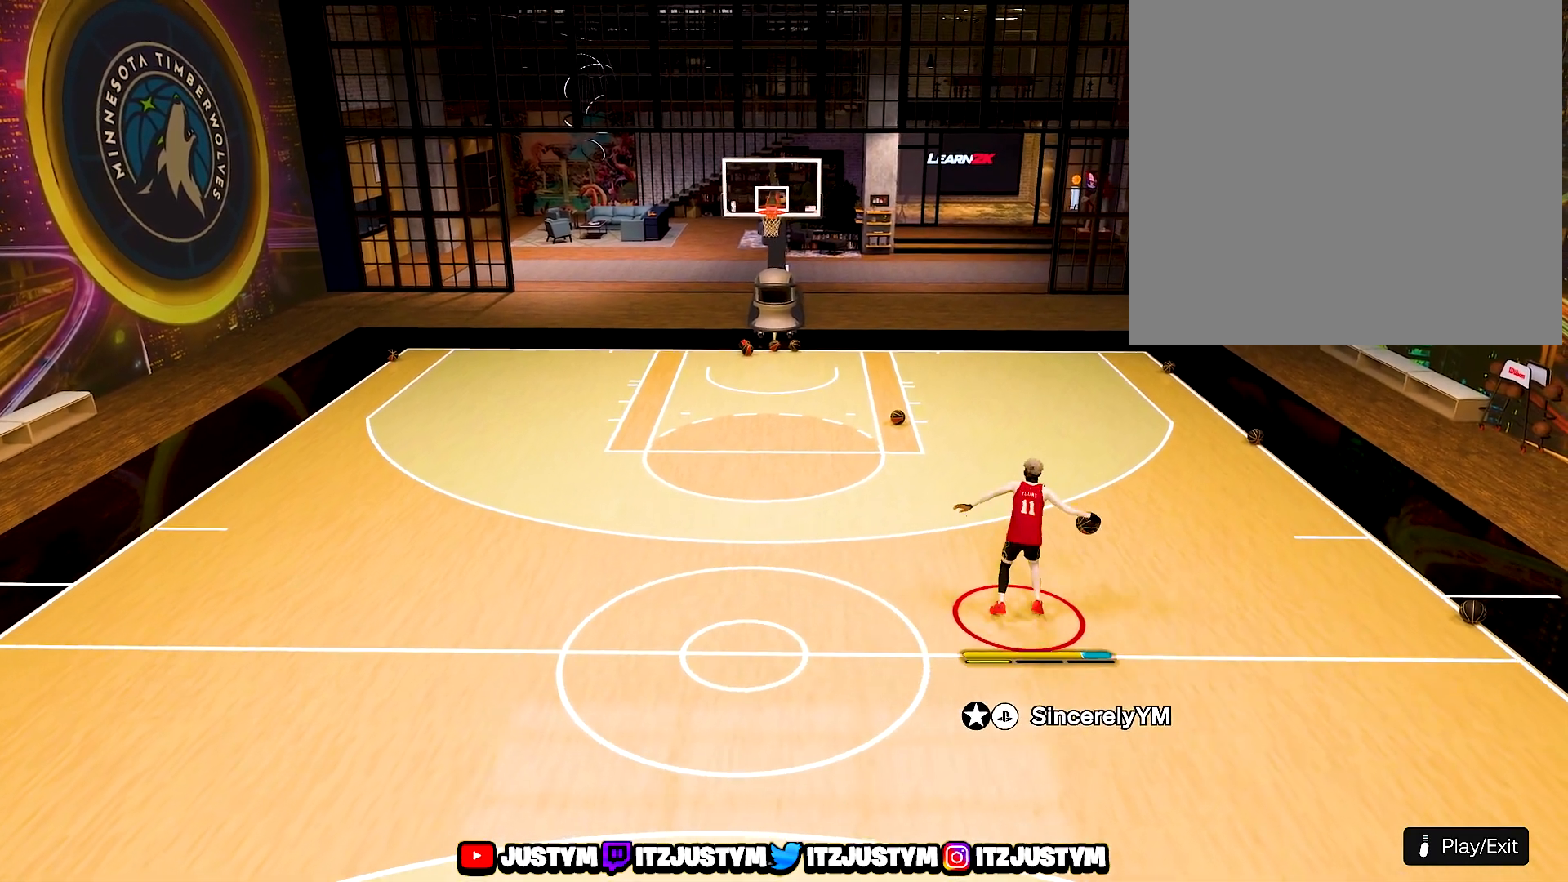
{"buttons": ["R2"], "left_stick": "center", "right_stick": "center", "events": [[17, "L2", "up"]]}
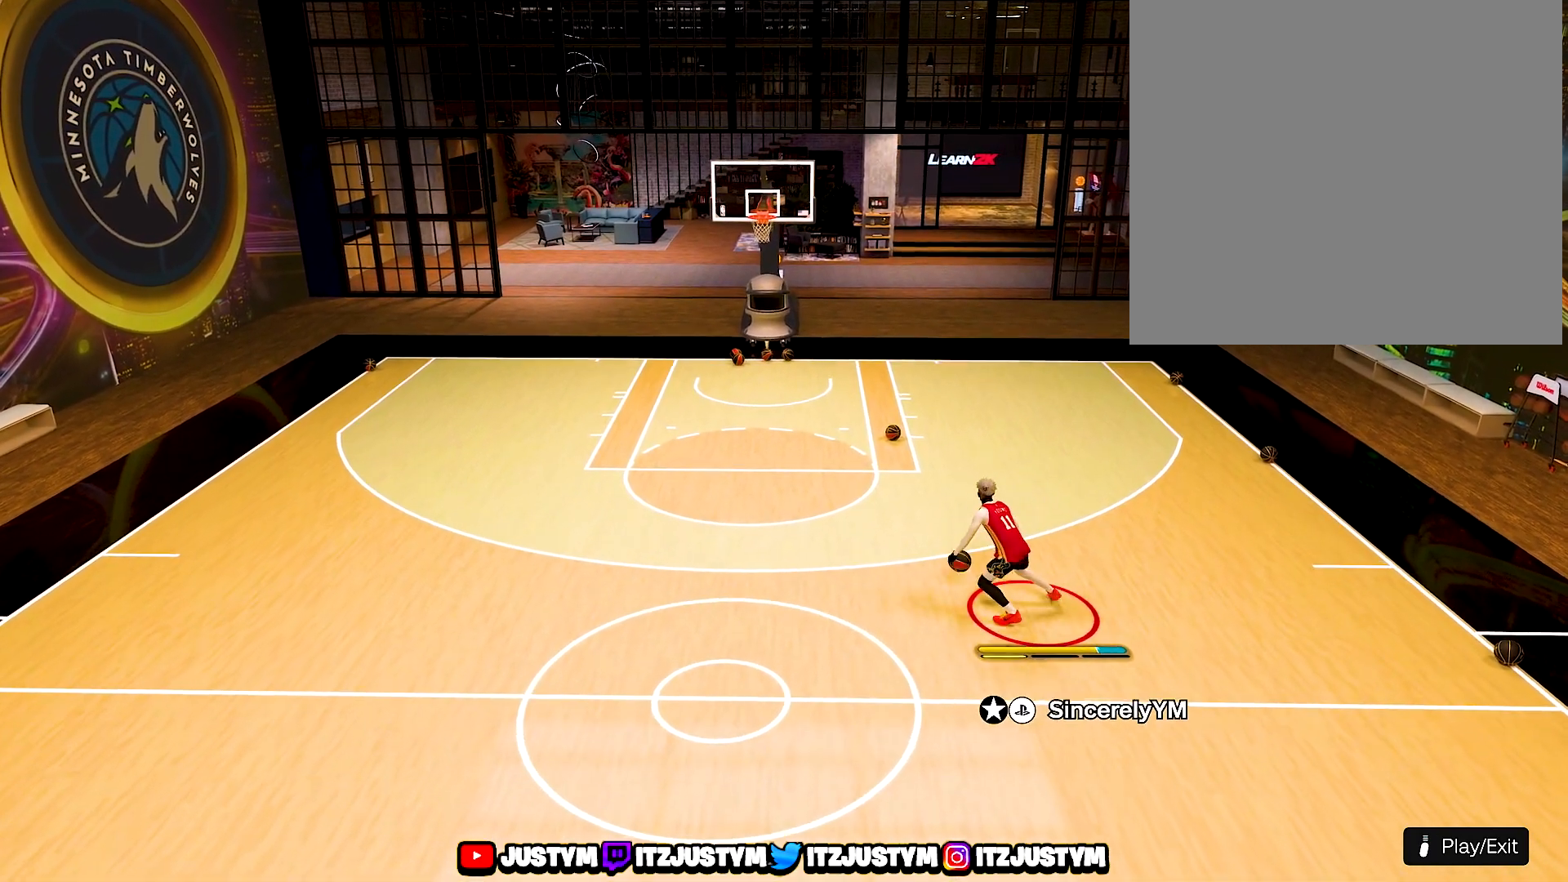
{"buttons": [], "left_stick": "center", "right_stick": "center", "events": [[167, "R2", "up"]]}
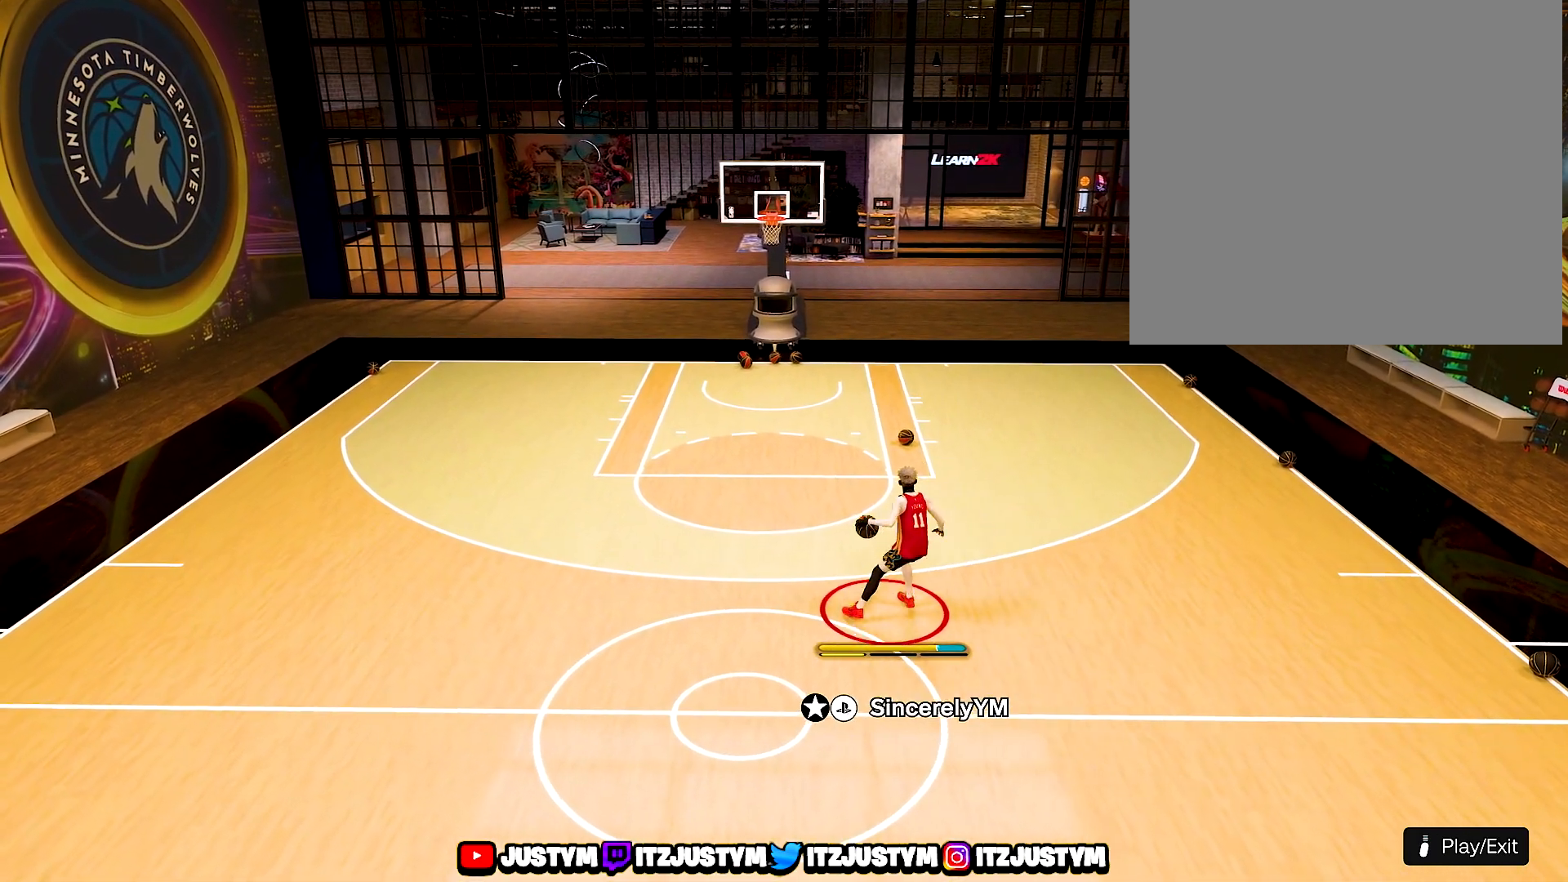
{"buttons": [], "left_stick": "down", "right_stick": "center", "events": [[217, "left_stick", "down"]]}
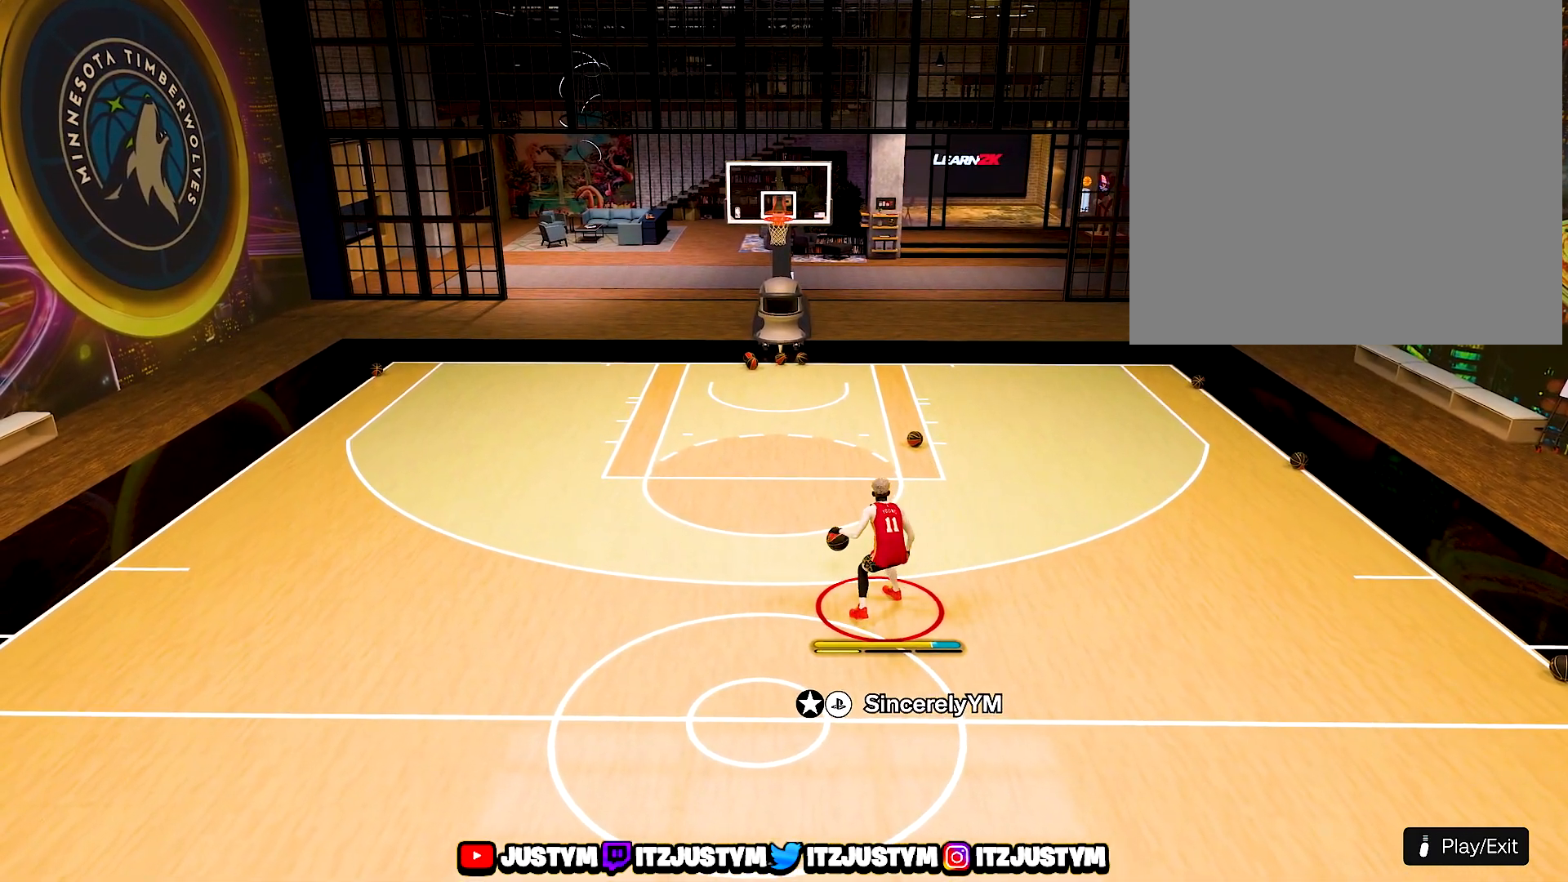
{"buttons": [], "left_stick": "center", "right_stick": "center", "events": [[417, "left_stick", "center"]]}
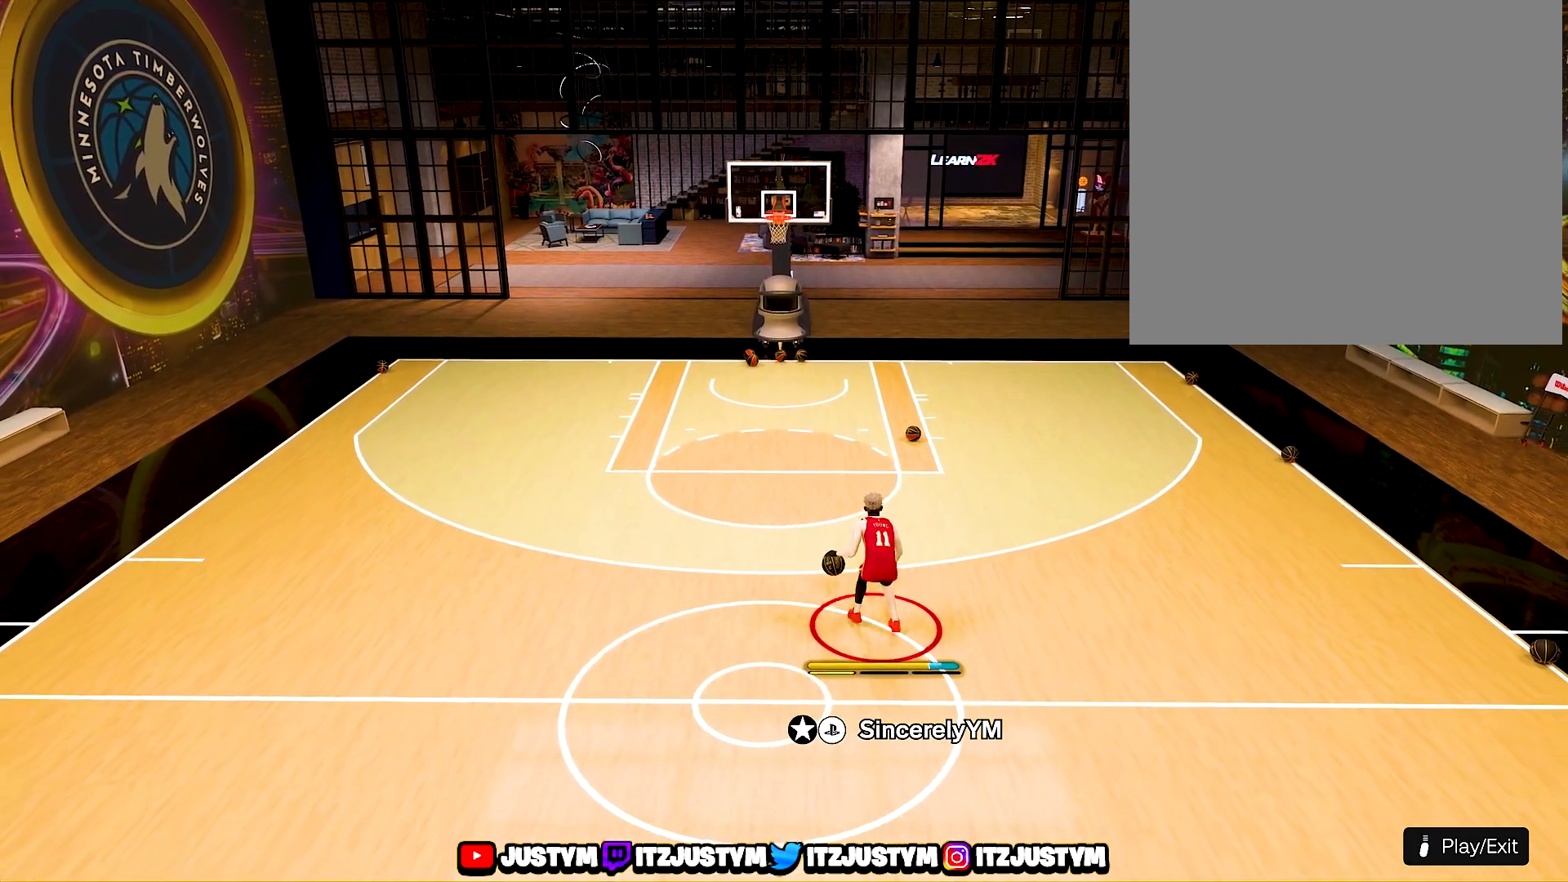
{"buttons": ["R2"], "left_stick": "center", "right_stick": "center", "events": [[233, "R2", "down"], [250, "right_stick", "right"], [350, "right_stick", "center"]]}
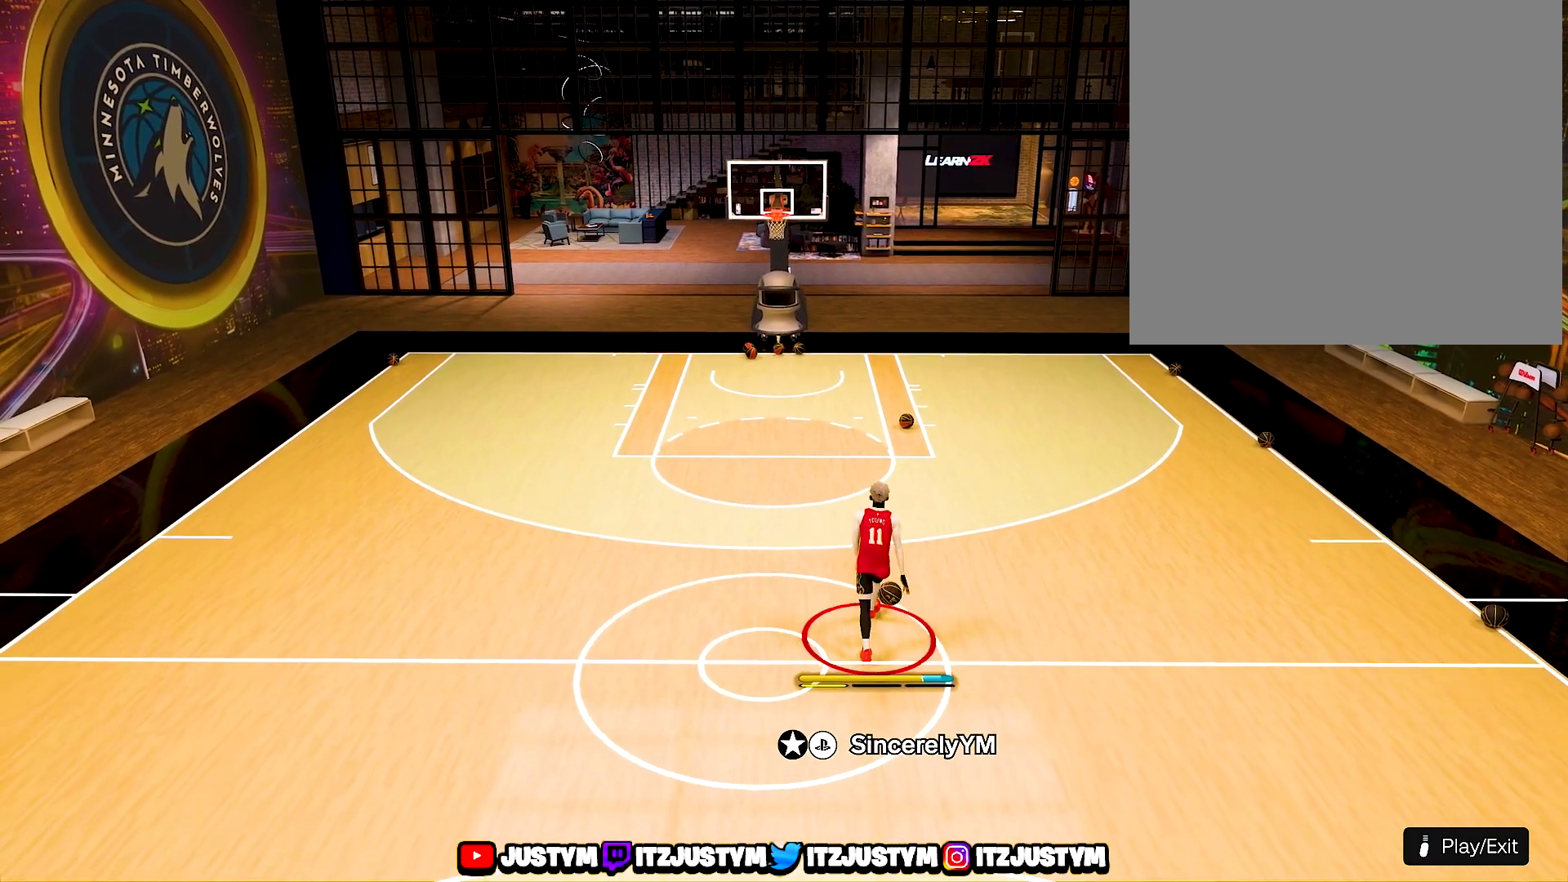
{"buttons": [], "left_stick": "center", "right_stick": "center", "events": [[483, "R2", "up"]]}
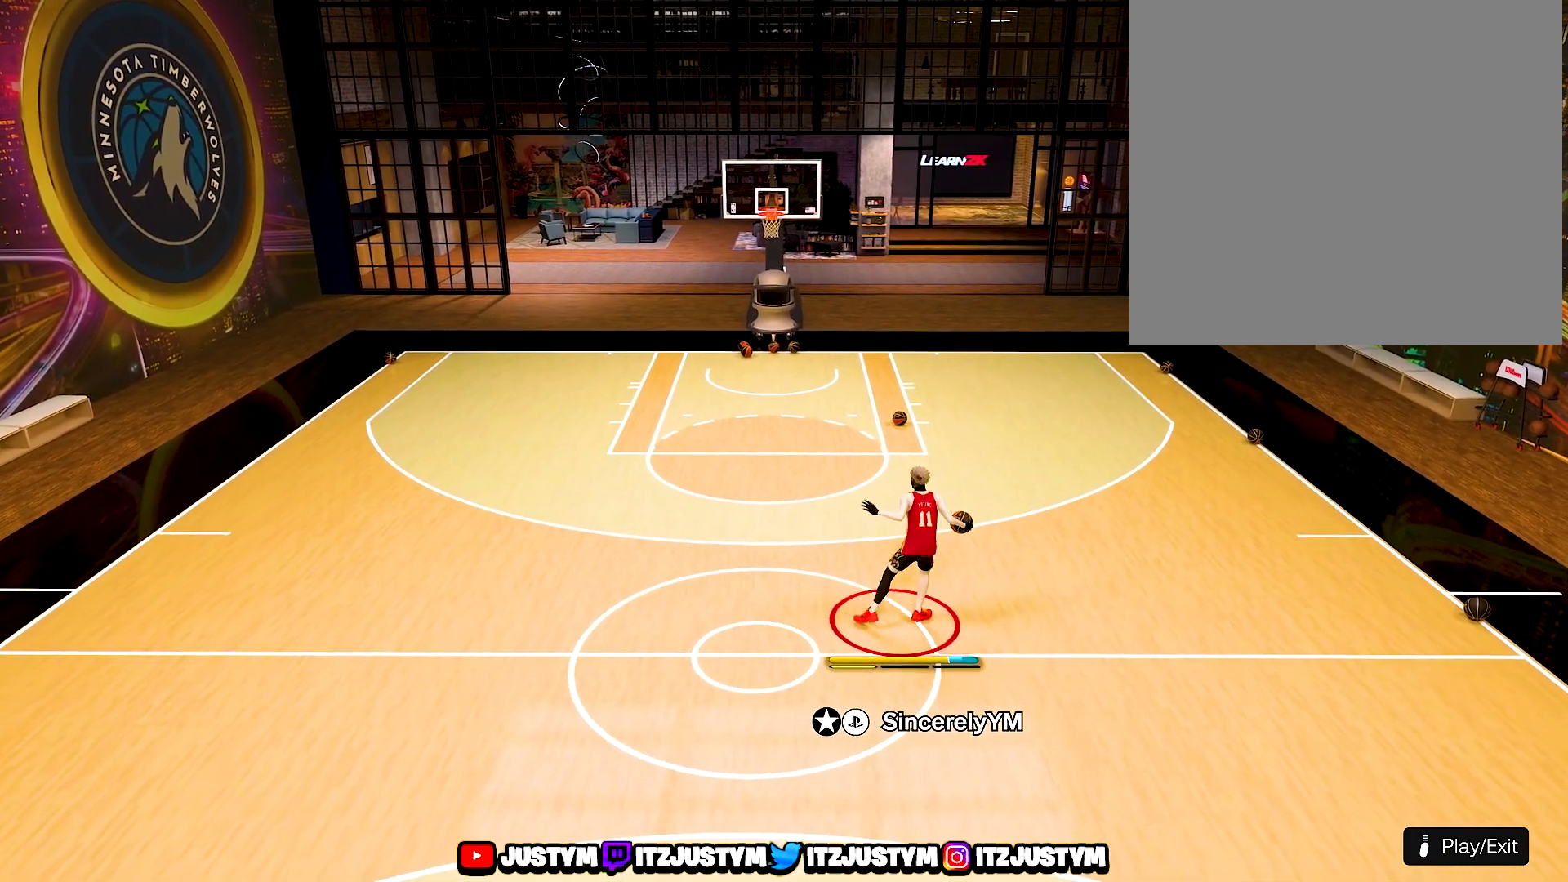
{"buttons": ["SQUARE"], "left_stick": "center", "right_stick": "center", "events": [[283, "SQUARE", "down"]]}
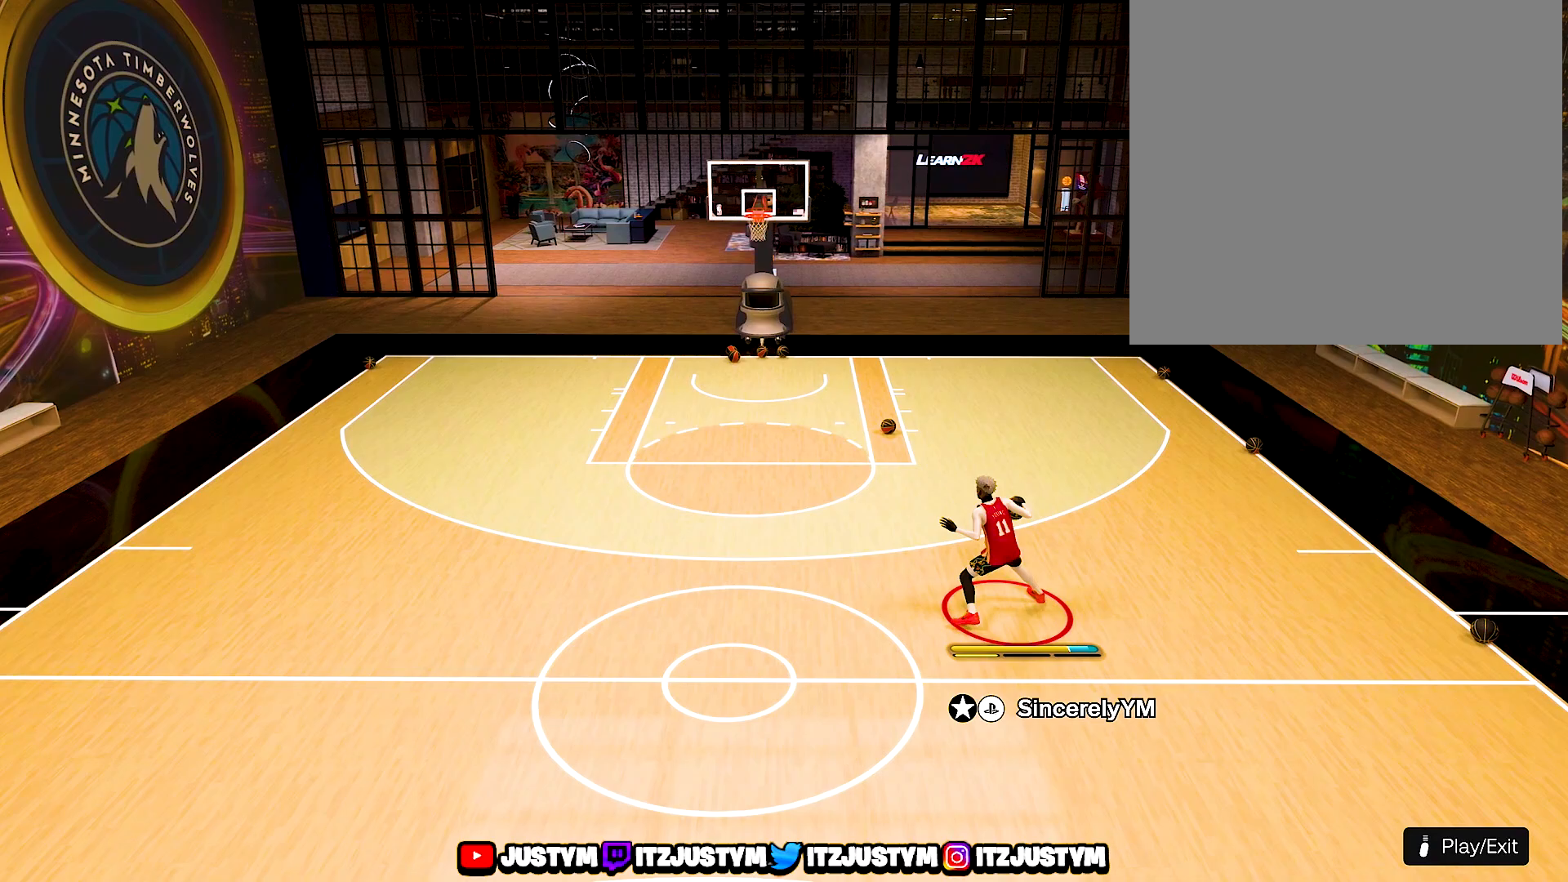
{"buttons": [], "left_stick": "center", "right_stick": "center", "events": [[300, "SQUARE", "up"]]}
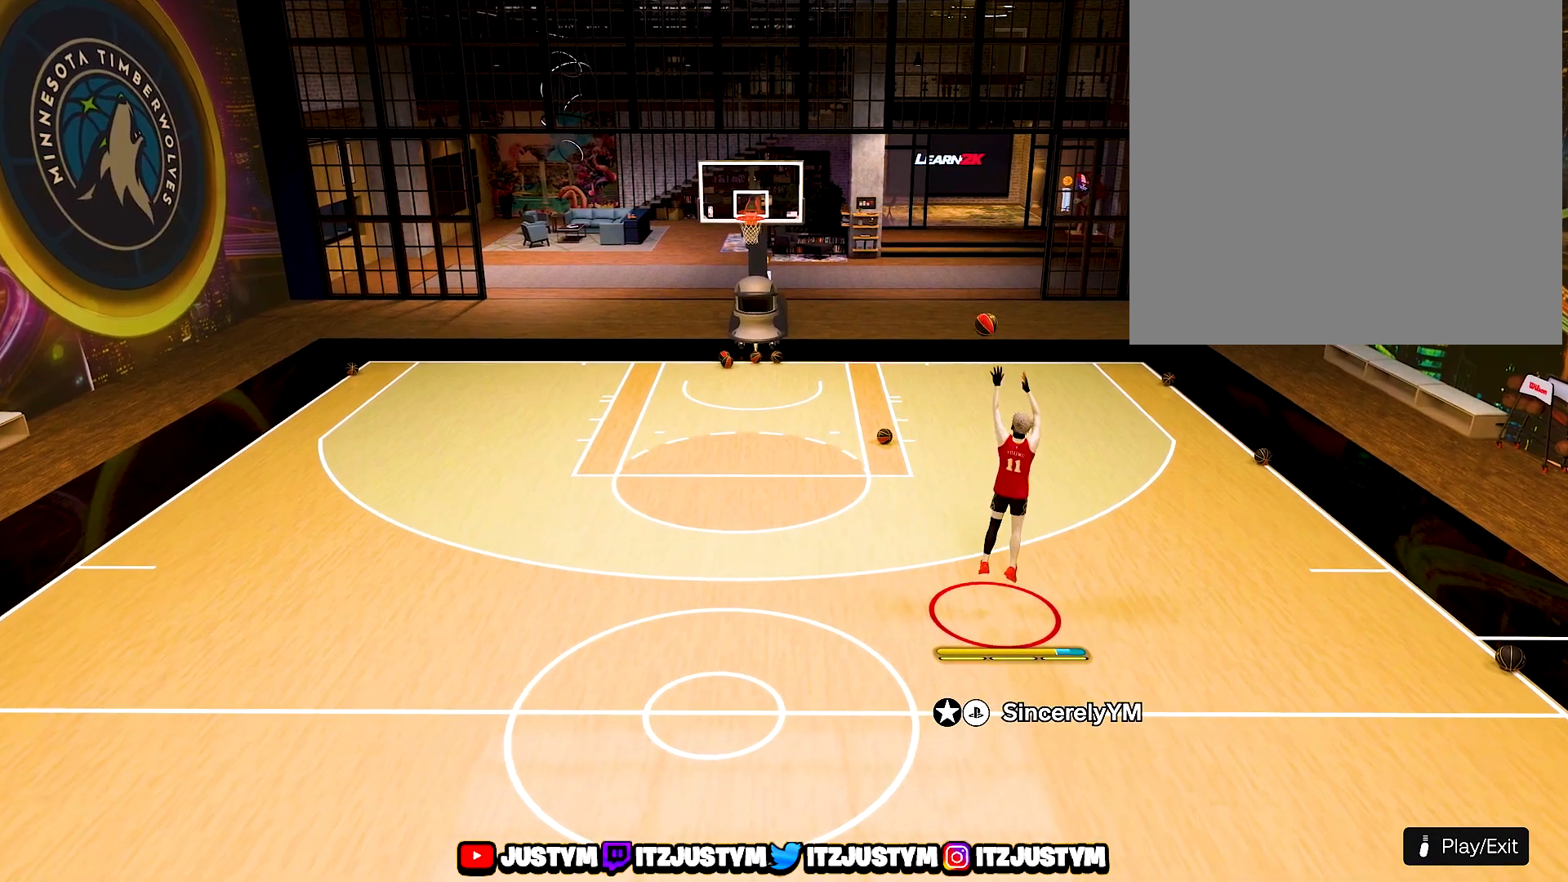
{"buttons": [], "left_stick": "center", "right_stick": "center", "events": []}
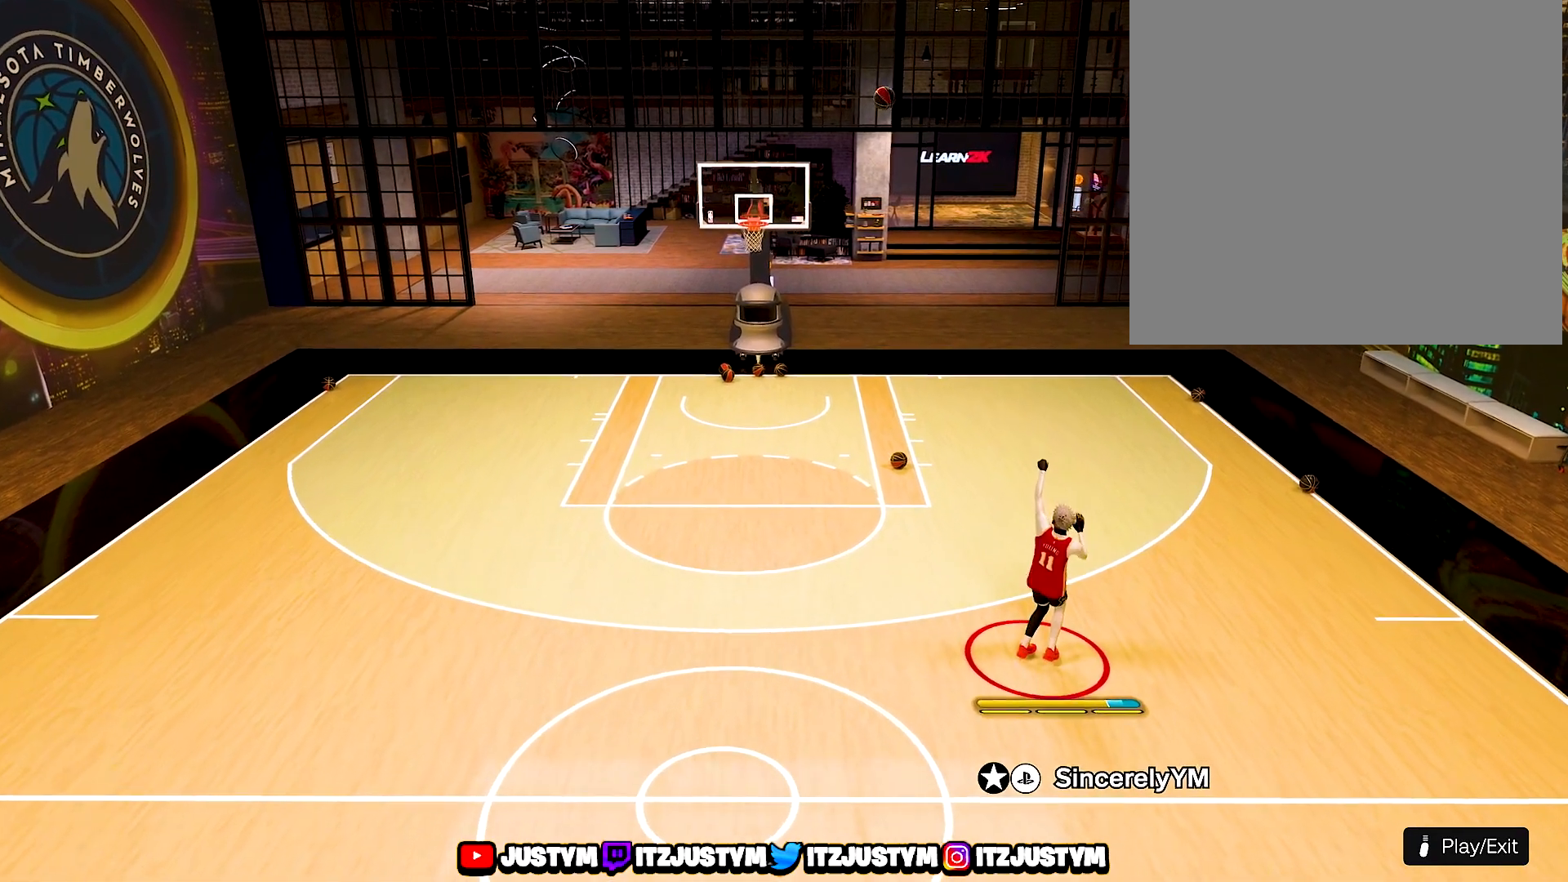
{"buttons": ["CROSS"], "left_stick": "down-left", "right_stick": "center", "events": [[100, "left_stick", "down-left"], [417, "CROSS", "down"]]}
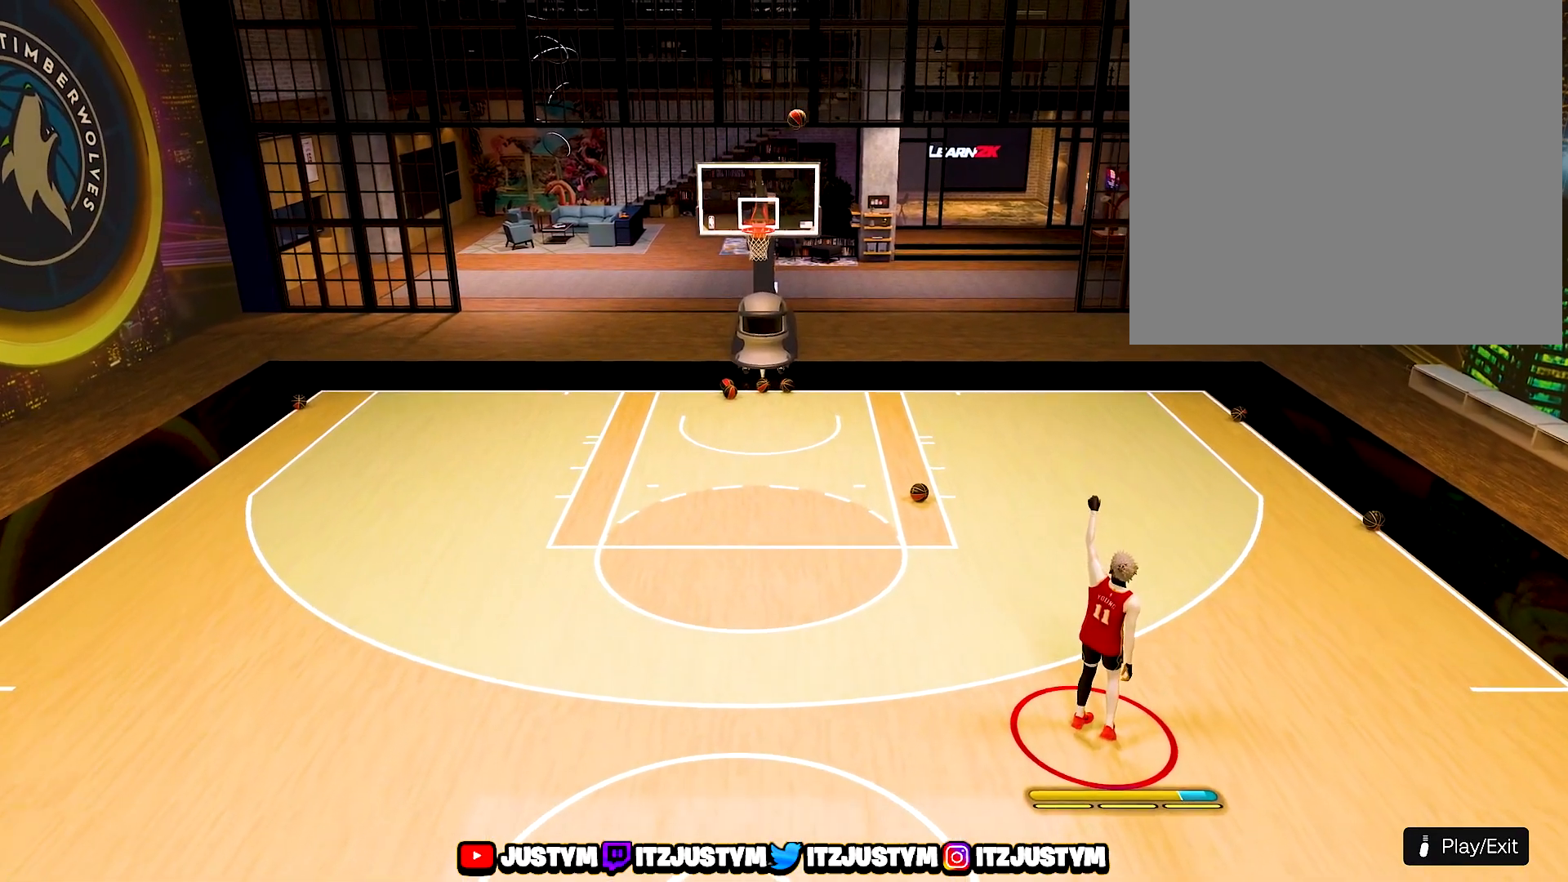
{"buttons": [], "left_stick": "down-left", "right_stick": "center", "events": [[50, "CROSS", "up"], [133, "CROSS", "down"], [233, "CROSS", "up"], [317, "CROSS", "down"], [417, "CROSS", "up"]]}
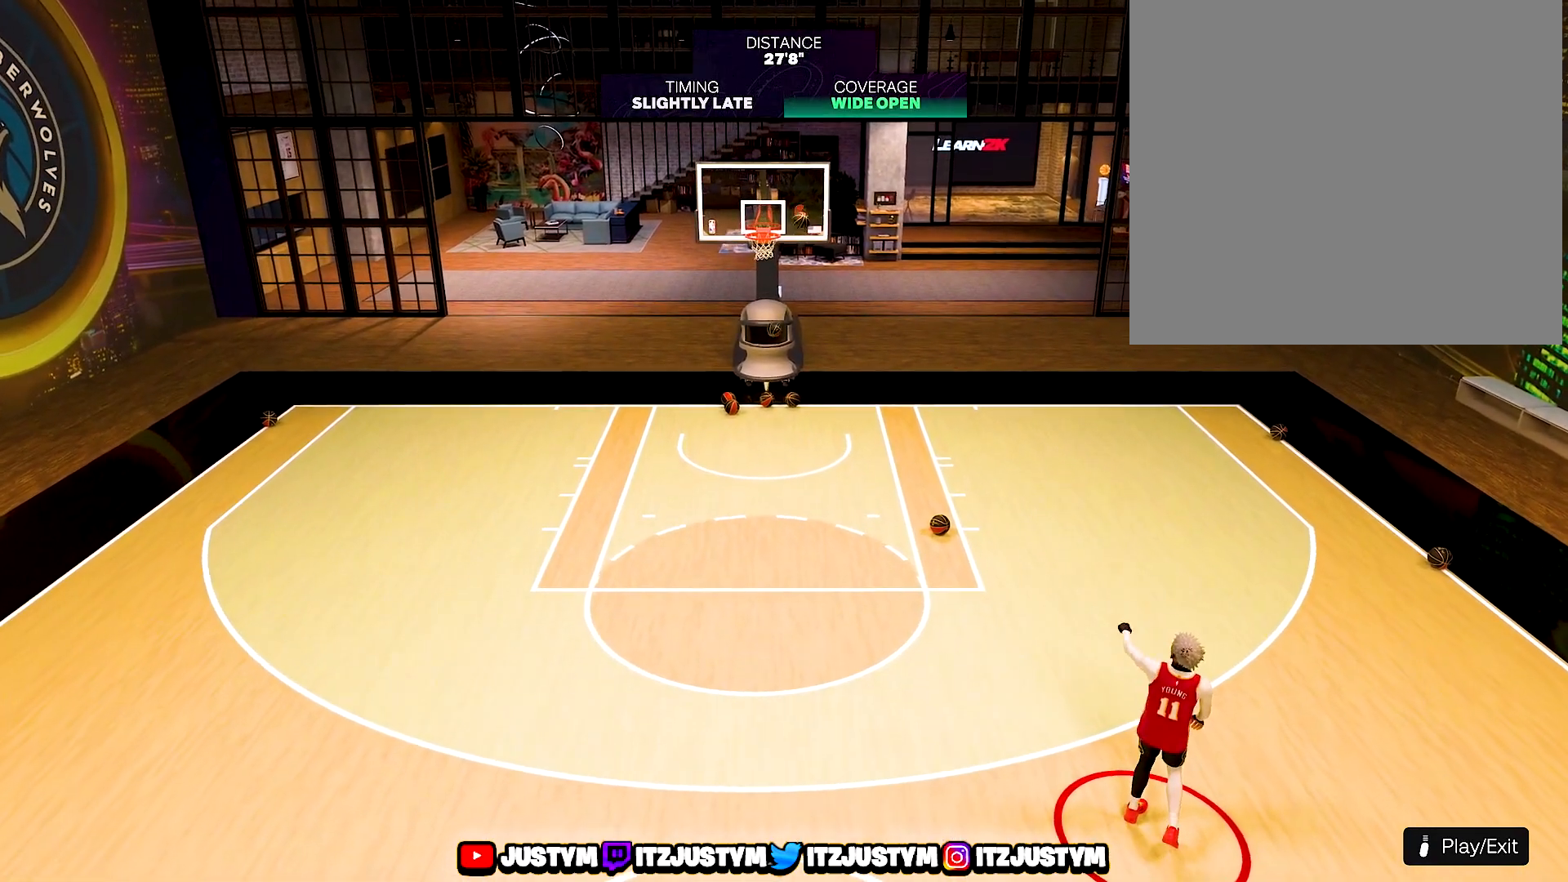
{"buttons": [], "left_stick": "down-left", "right_stick": "center", "events": [[17, "CROSS", "down"], [100, "CROSS", "up"]]}
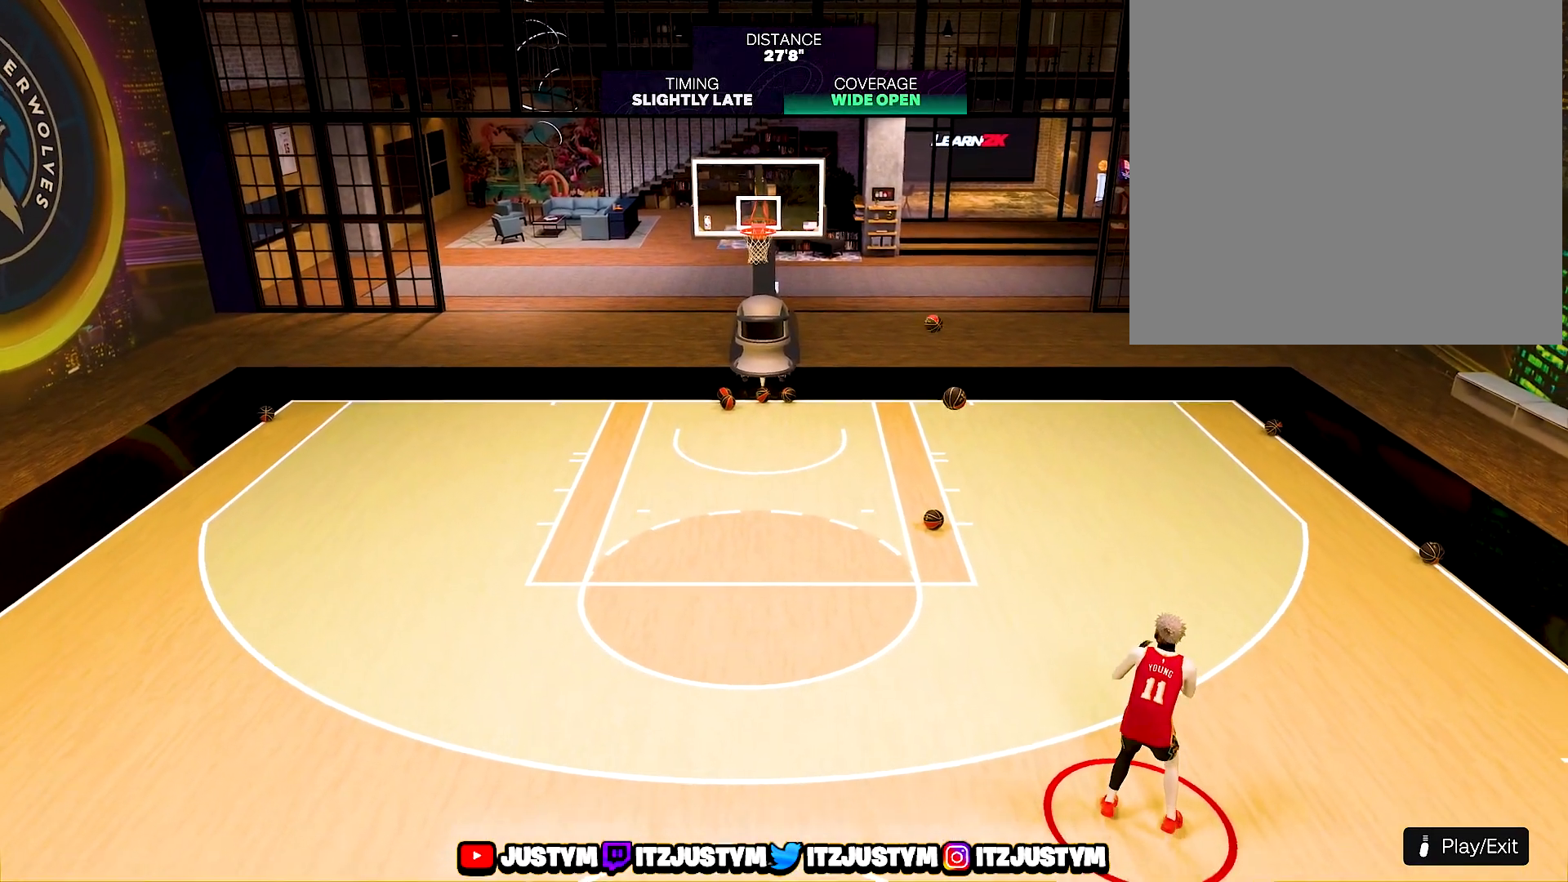
{"buttons": [], "left_stick": "down-left", "right_stick": "center", "events": []}